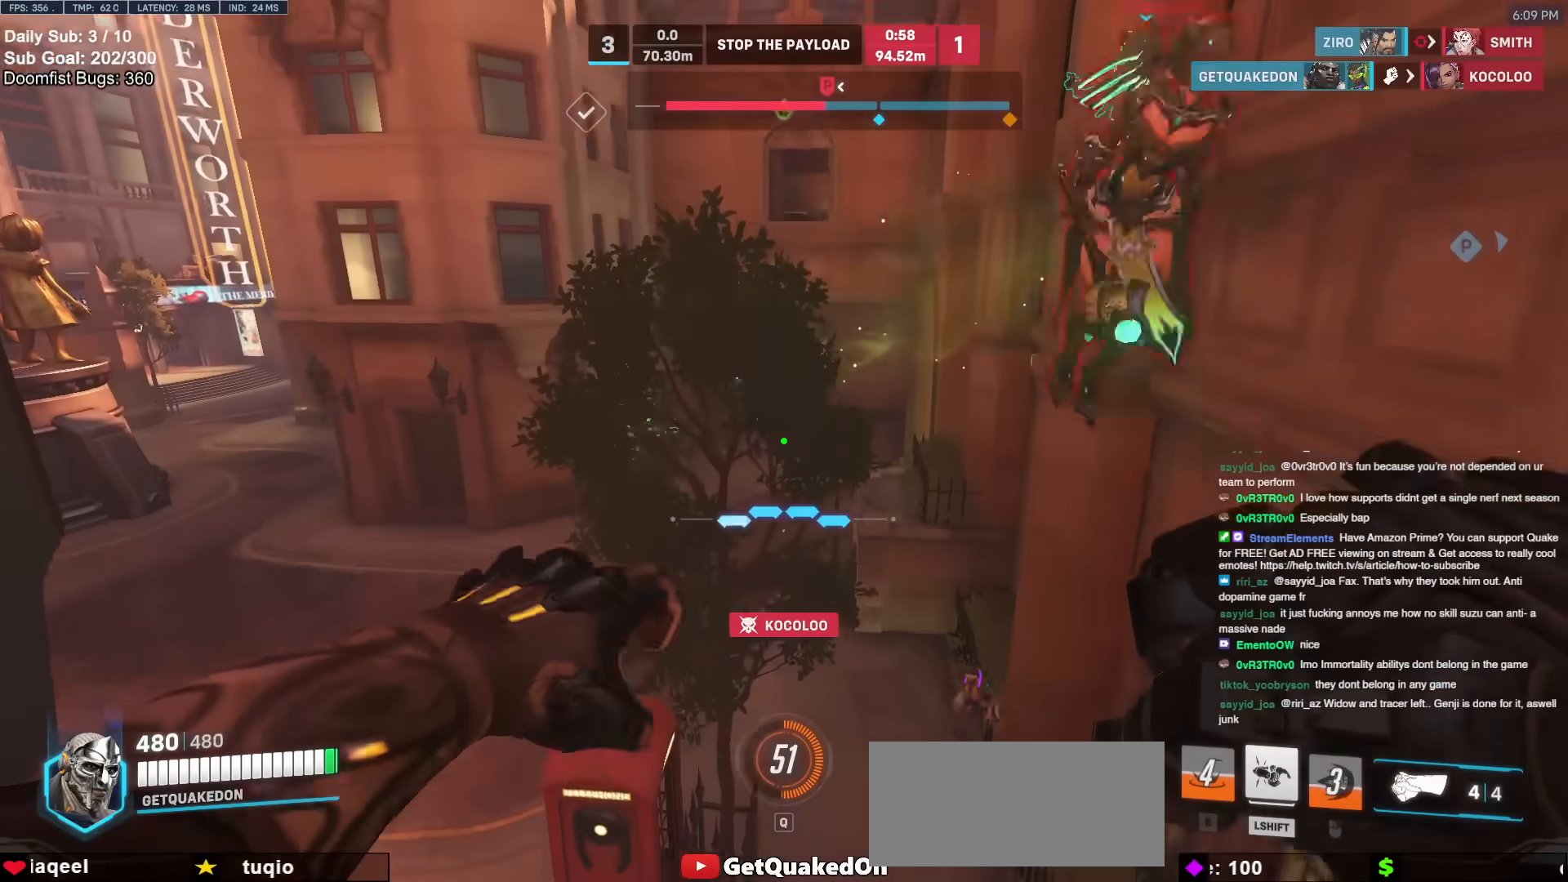
Gameplay with keyboard and mouse; each line is a JSON object with the keys and mouse buttons held at the frame after it. "events" lists presses ("down") and releases ("up") of "a", "ctrl", "d", "e", "f", "melee", "q", "r", "s", "shift", "space", "w", "mouse_left" and "mouse_right" between this image and that frame as [ms after this image, input, new state], when the widget could be followed in between. "mouse_left", "mouse_right" = the "left", "right" buttons of the "mouse" list. No other keys are recorded. Mouse movement is not recorded. Key names are as the overlay labels them; some are game actions (e.g. jump) rather than physical keys.
{"keys": [], "mouse": [], "events": [[117, "ctrl", "down"], [217, "ctrl", "up"], [267, "ctrl", "down"], [267, "mouse_left", "down"], [350, "ctrl", "up"], [400, "mouse_left", "up"]]}
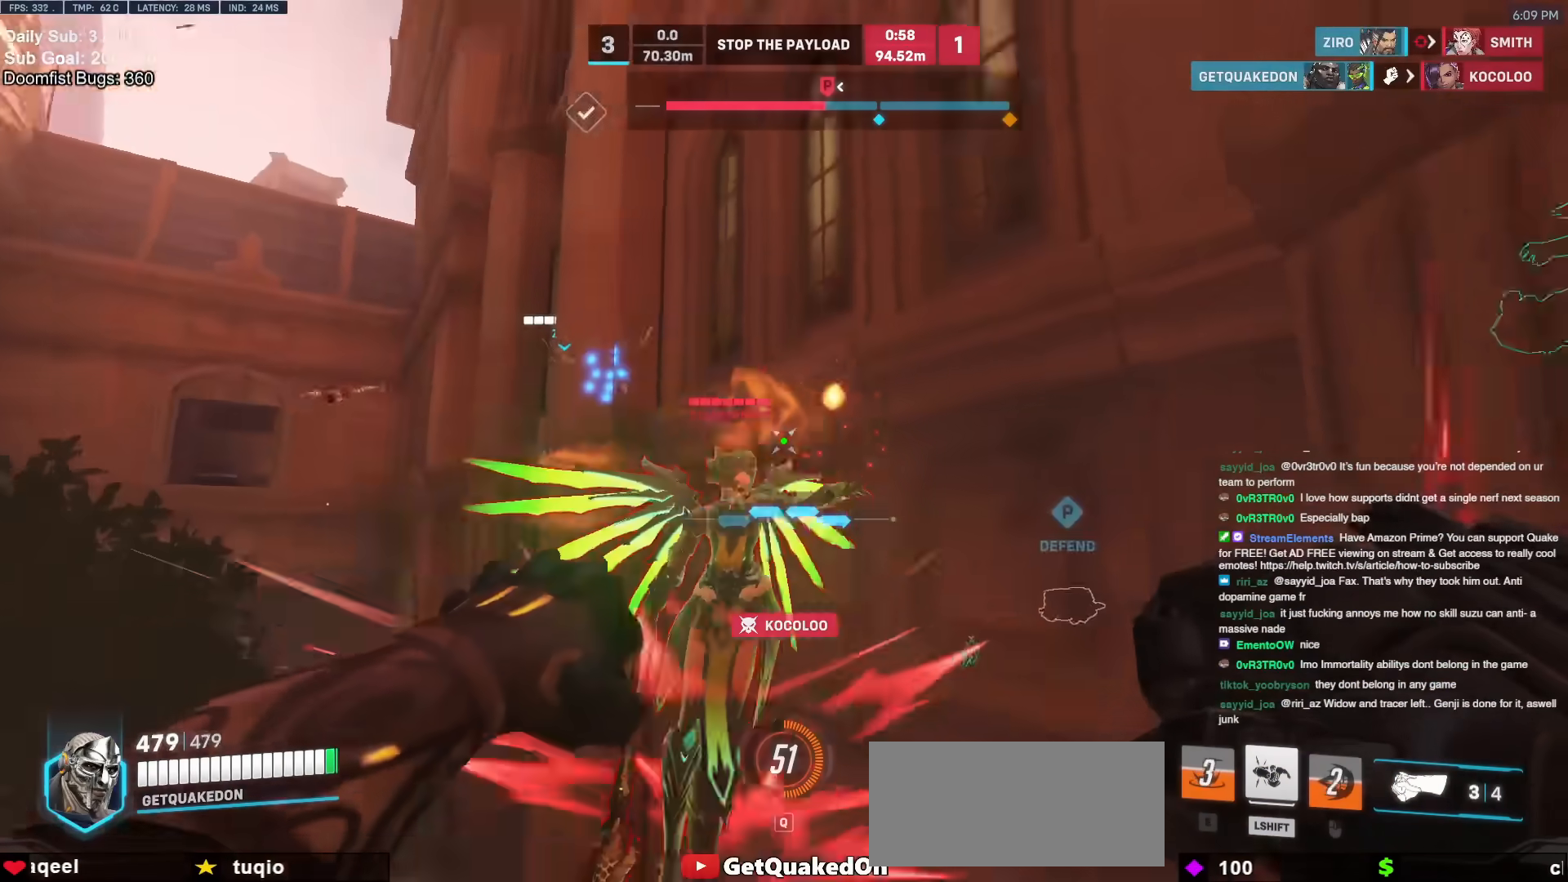
{"keys": [], "mouse": ["left"], "events": [[50, "mouse_left", "down"], [83, "w", "down"], [233, "mouse_left", "up"], [417, "w", "up"], [467, "mouse_left", "down"]]}
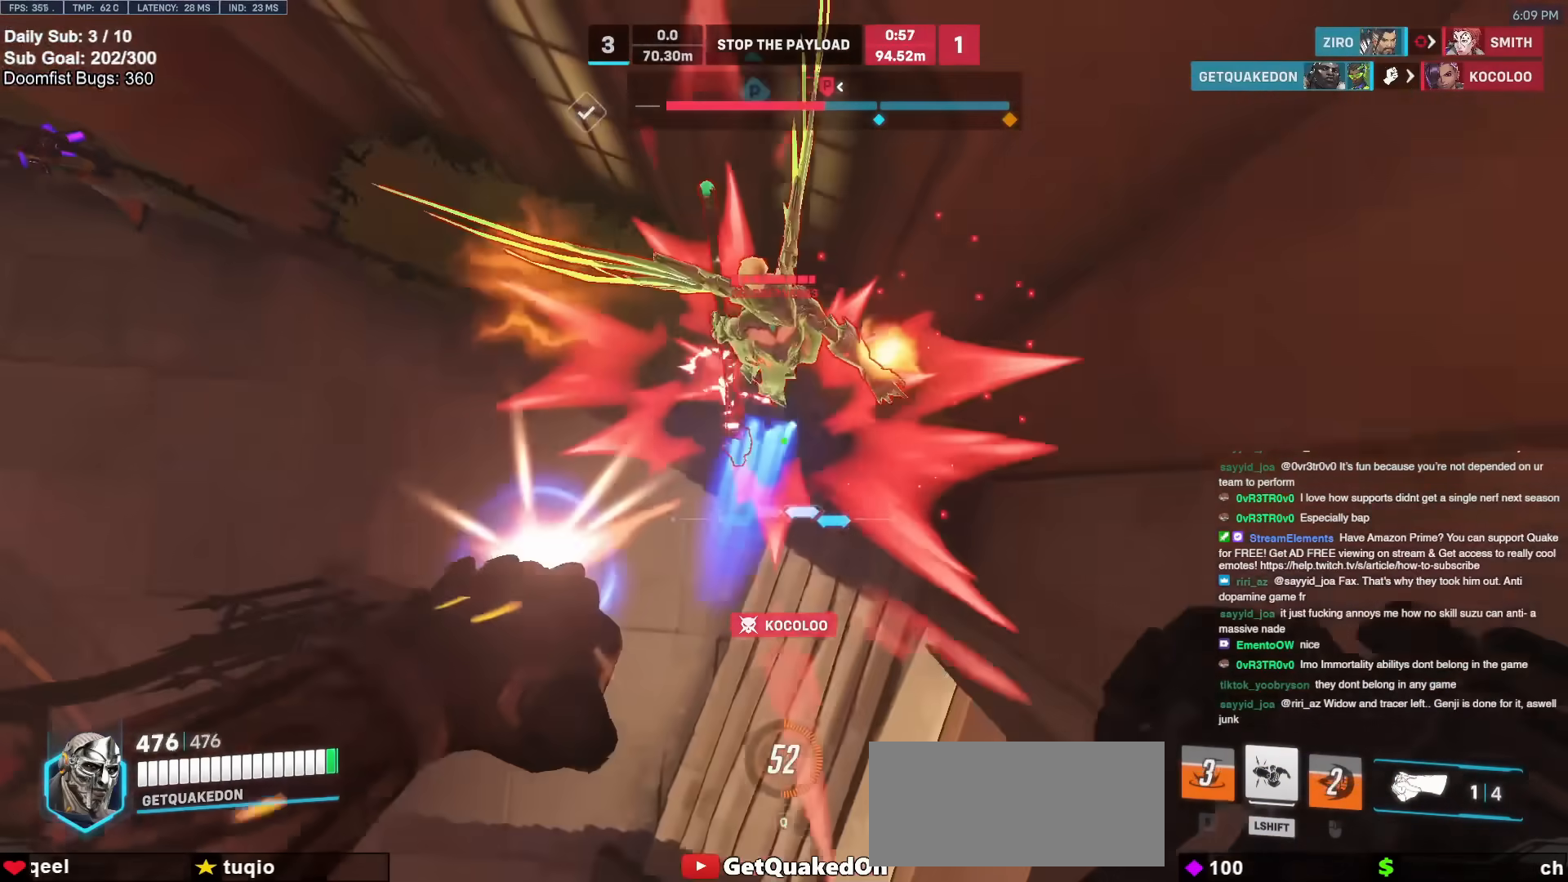
{"keys": ["a", "s"], "mouse": [], "events": [[17, "d", "down"], [17, "s", "down"], [67, "s", "up"], [100, "mouse_left", "up"], [200, "s", "down"], [250, "a", "down"], [350, "a", "up"], [350, "melee", "down"], [383, "s", "up"], [433, "a", "down"], [433, "d", "up"], [433, "melee", "up"], [433, "s", "down"]]}
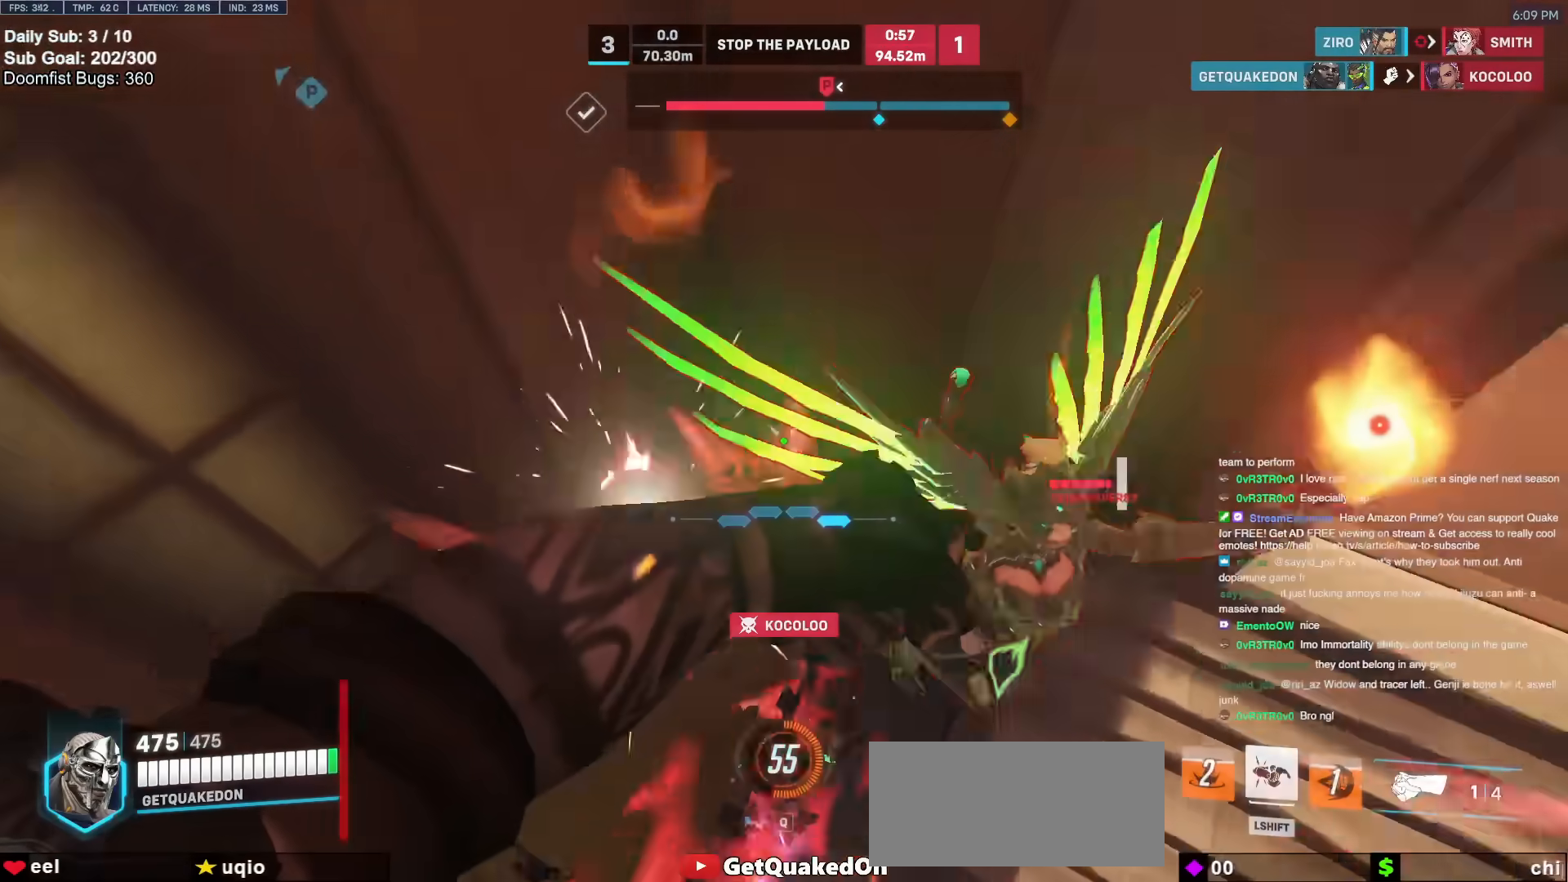
{"keys": ["w"], "mouse": [], "events": [[33, "a", "up"], [83, "s", "up"], [317, "mouse_left", "down"], [400, "d", "down"], [450, "mouse_left", "up"], [450, "w", "down"], [500, "d", "up"]]}
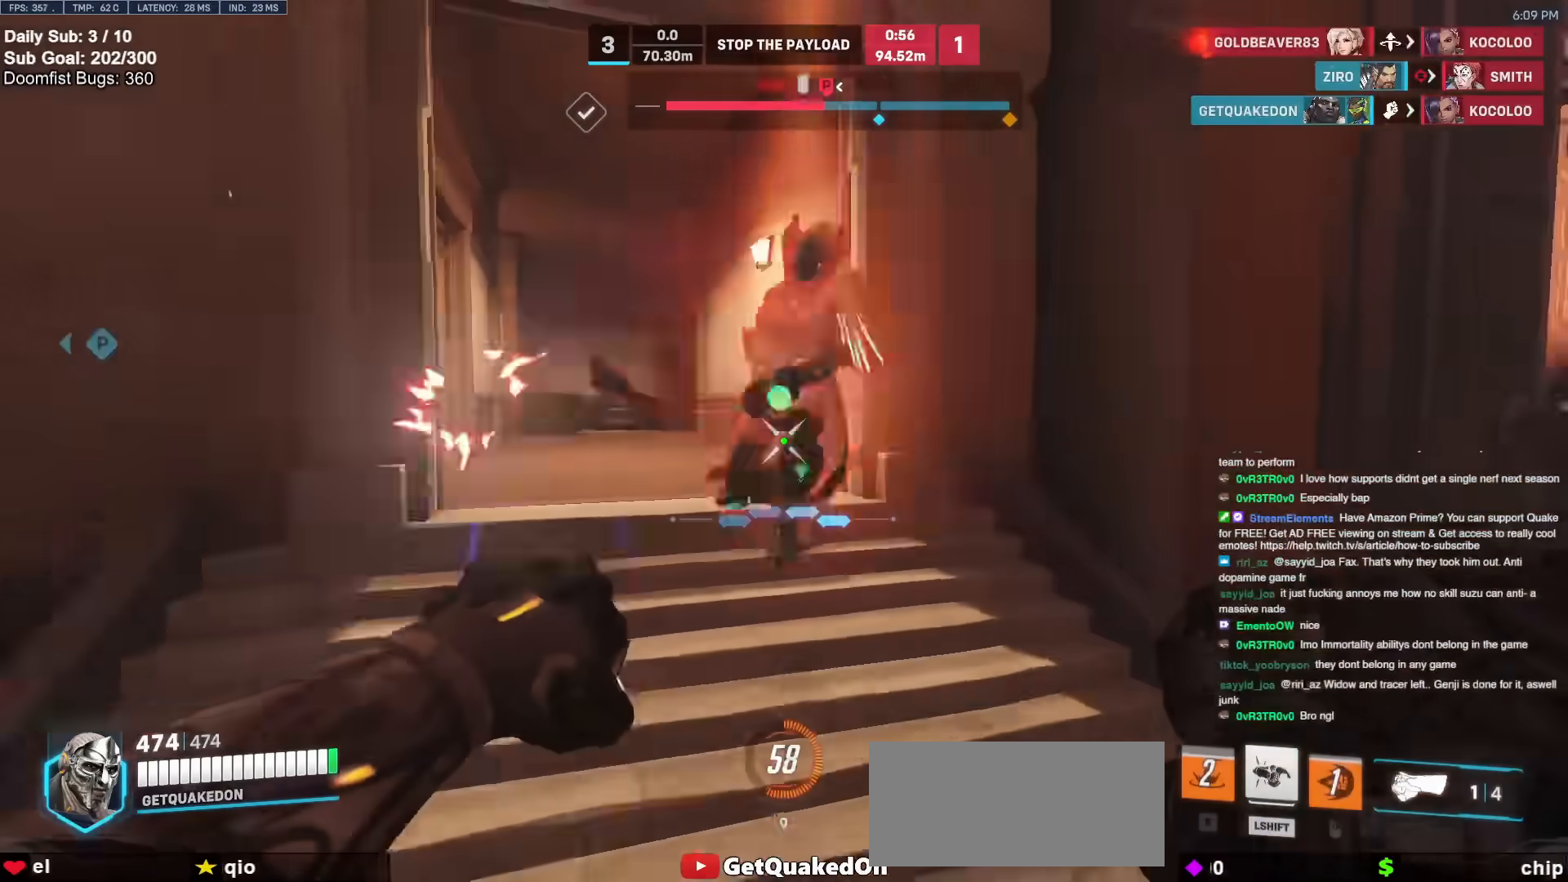
{"keys": ["d", "melee", "w"], "mouse": ["left"], "events": [[233, "d", "down"], [333, "mouse_left", "down"], [417, "melee", "down"]]}
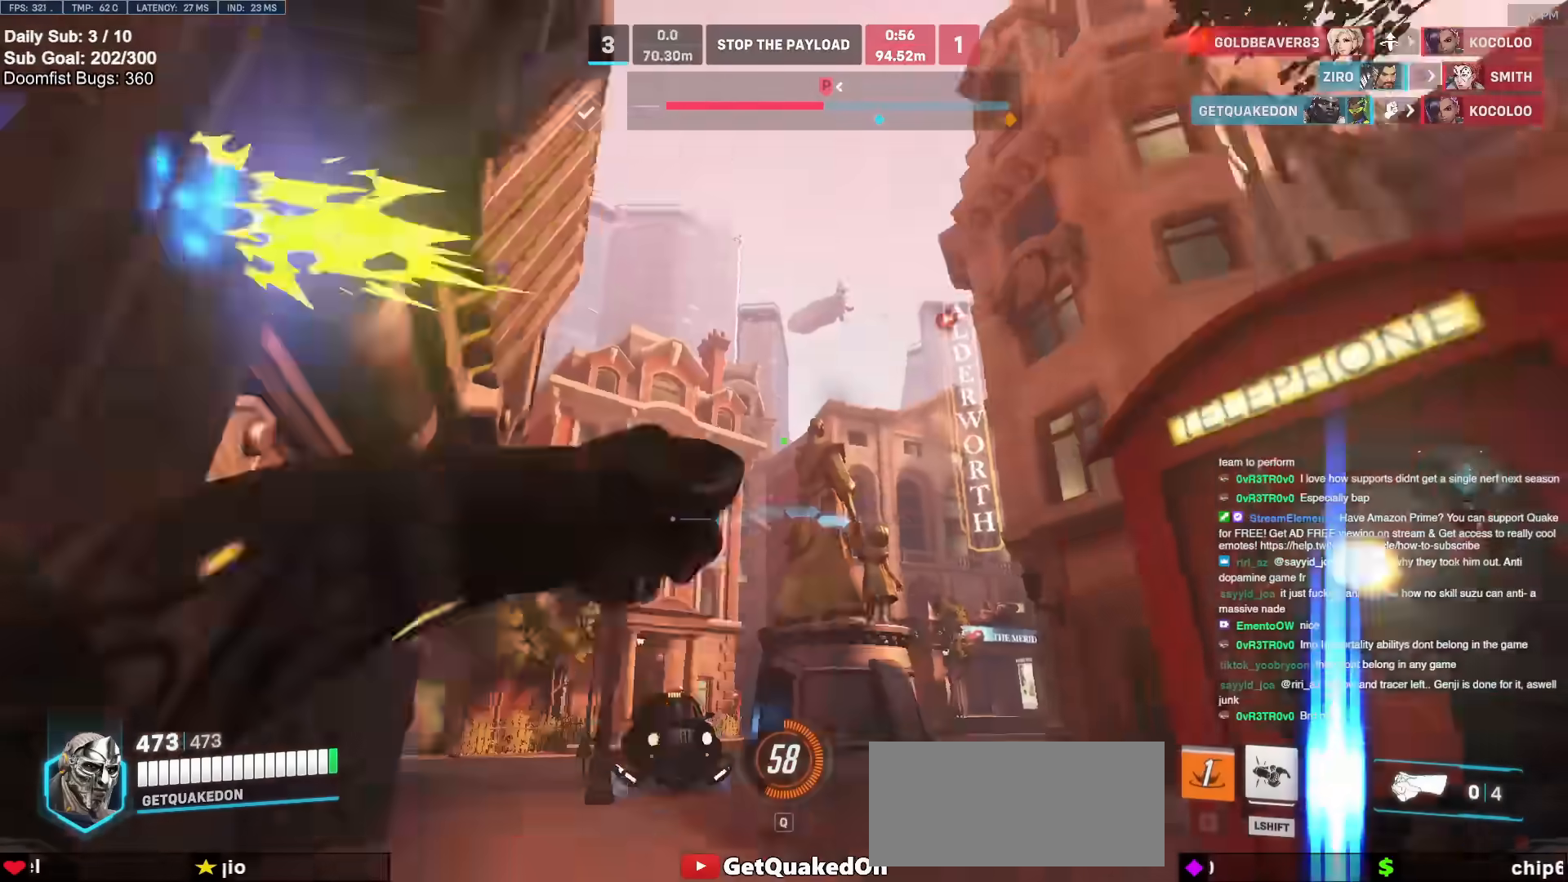
{"keys": ["d"], "mouse": [], "events": [[17, "melee", "up"], [17, "mouse_left", "up"], [150, "w", "up"], [250, "d", "up"], [350, "d", "down"]]}
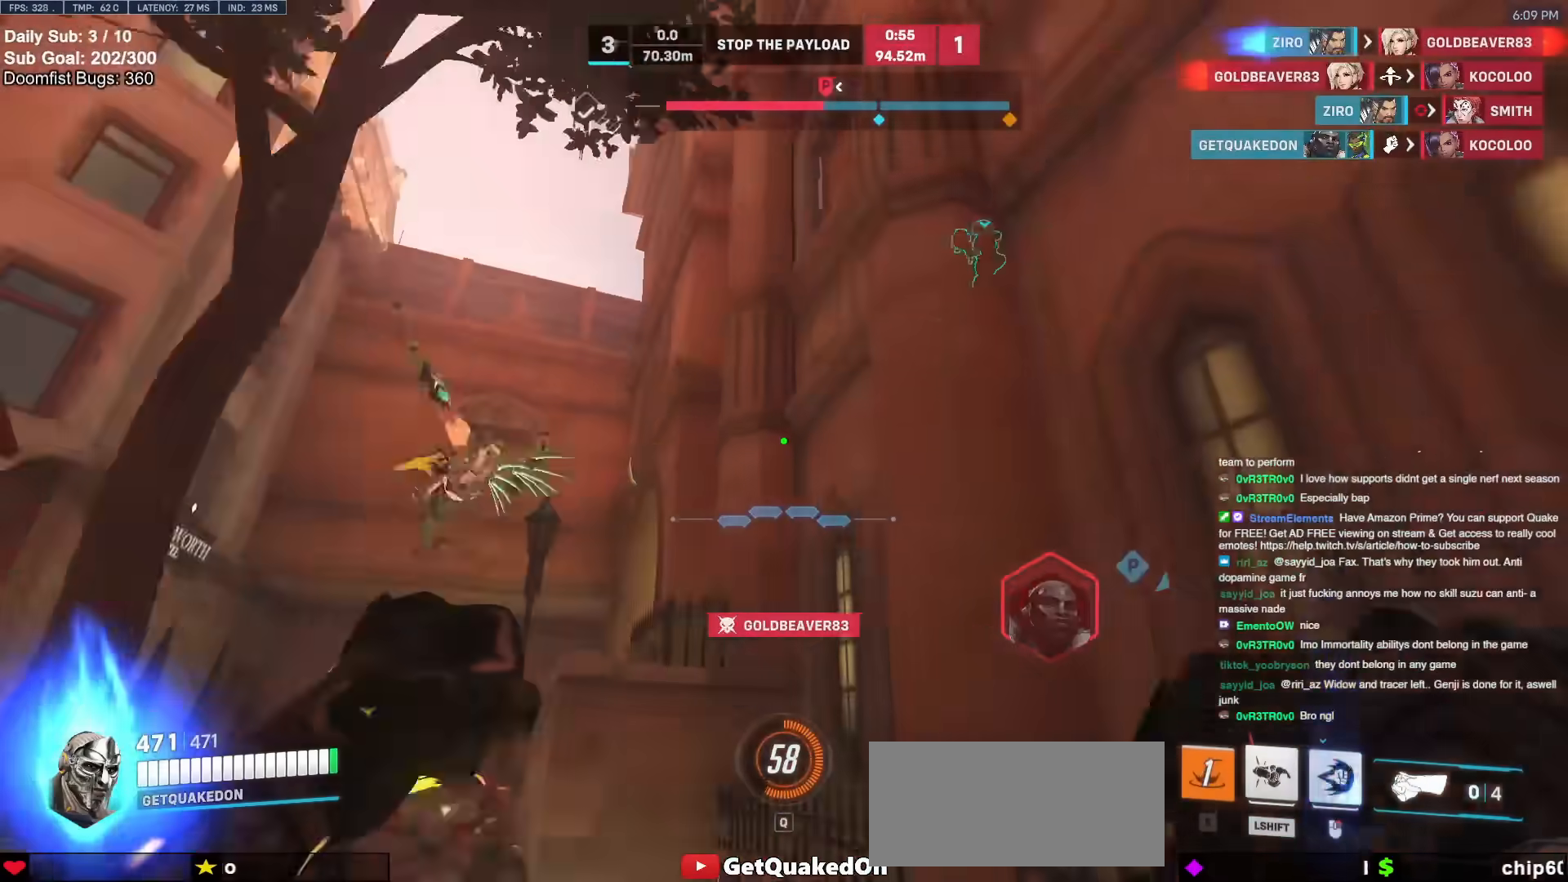
{"keys": ["d", "w"], "mouse": ["left"], "events": [[117, "w", "down"], [167, "d", "up"], [217, "d", "down"], [350, "a", "down"], [350, "d", "up"], [500, "a", "up"], [500, "d", "down"], [500, "mouse_left", "down"]]}
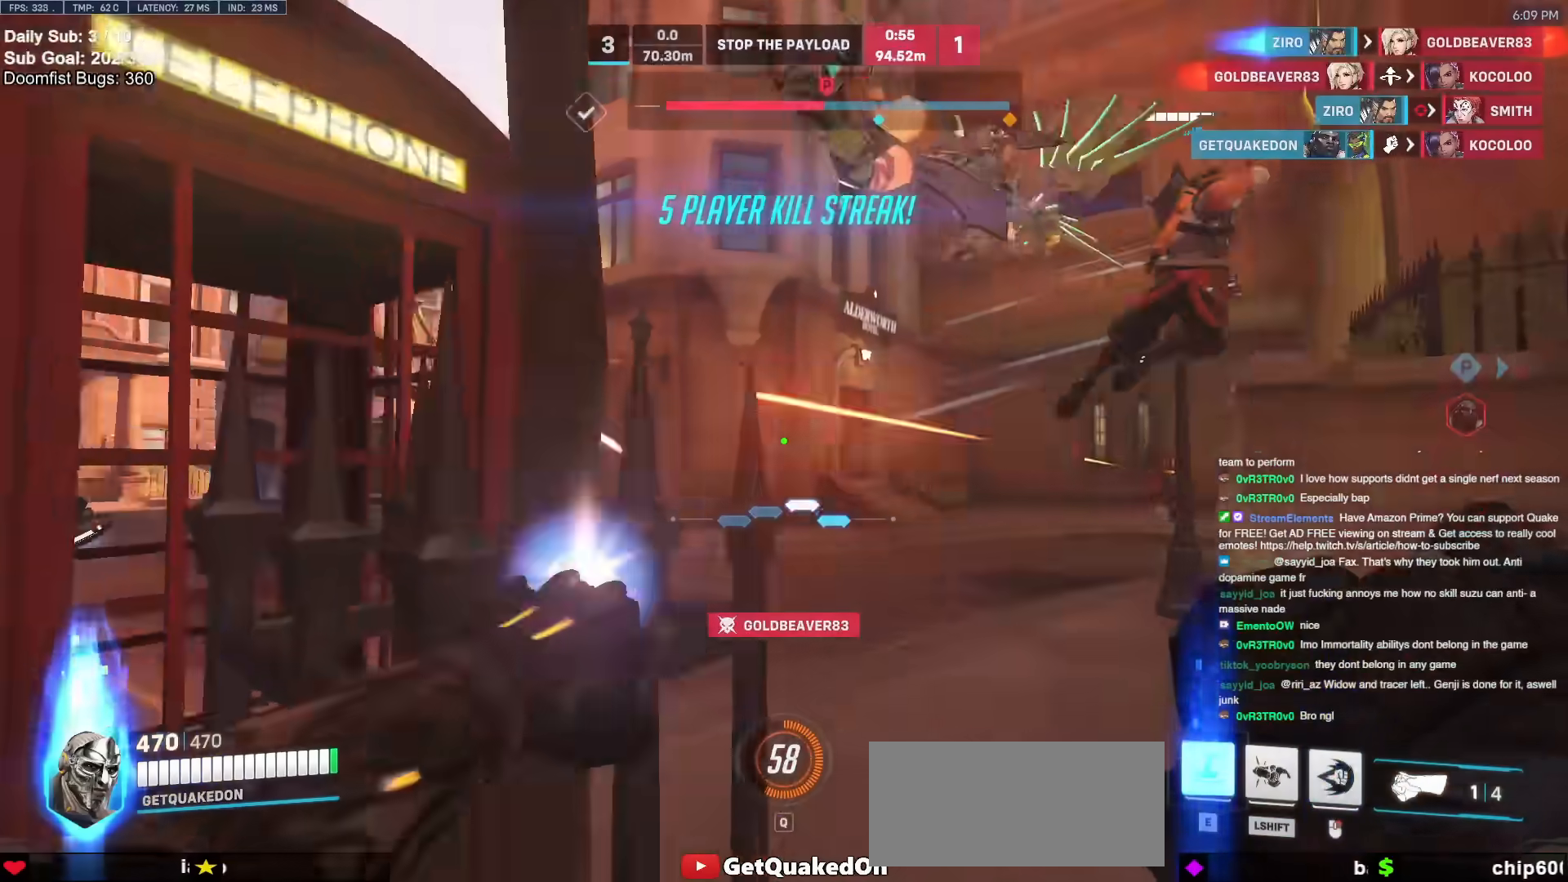
{"keys": ["e"], "mouse": [], "events": [[50, "w", "up"], [133, "mouse_left", "up"], [133, "s", "down"], [233, "d", "up"], [333, "s", "up"], [467, "e", "down"]]}
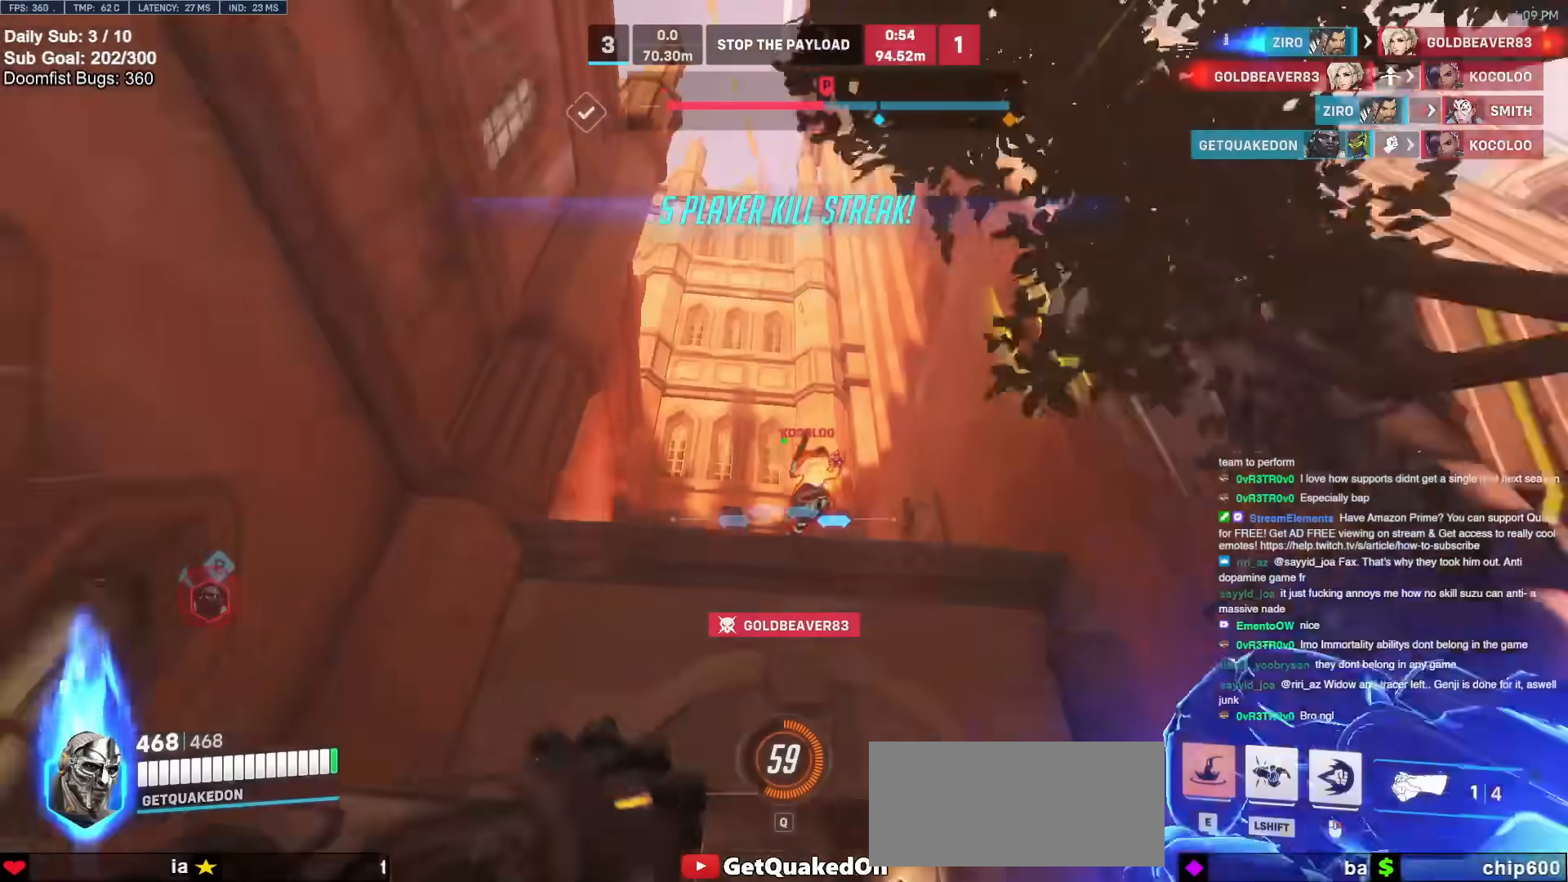
{"keys": [], "mouse": [], "events": [[67, "w", "down"], [100, "e", "up"], [300, "w", "up"]]}
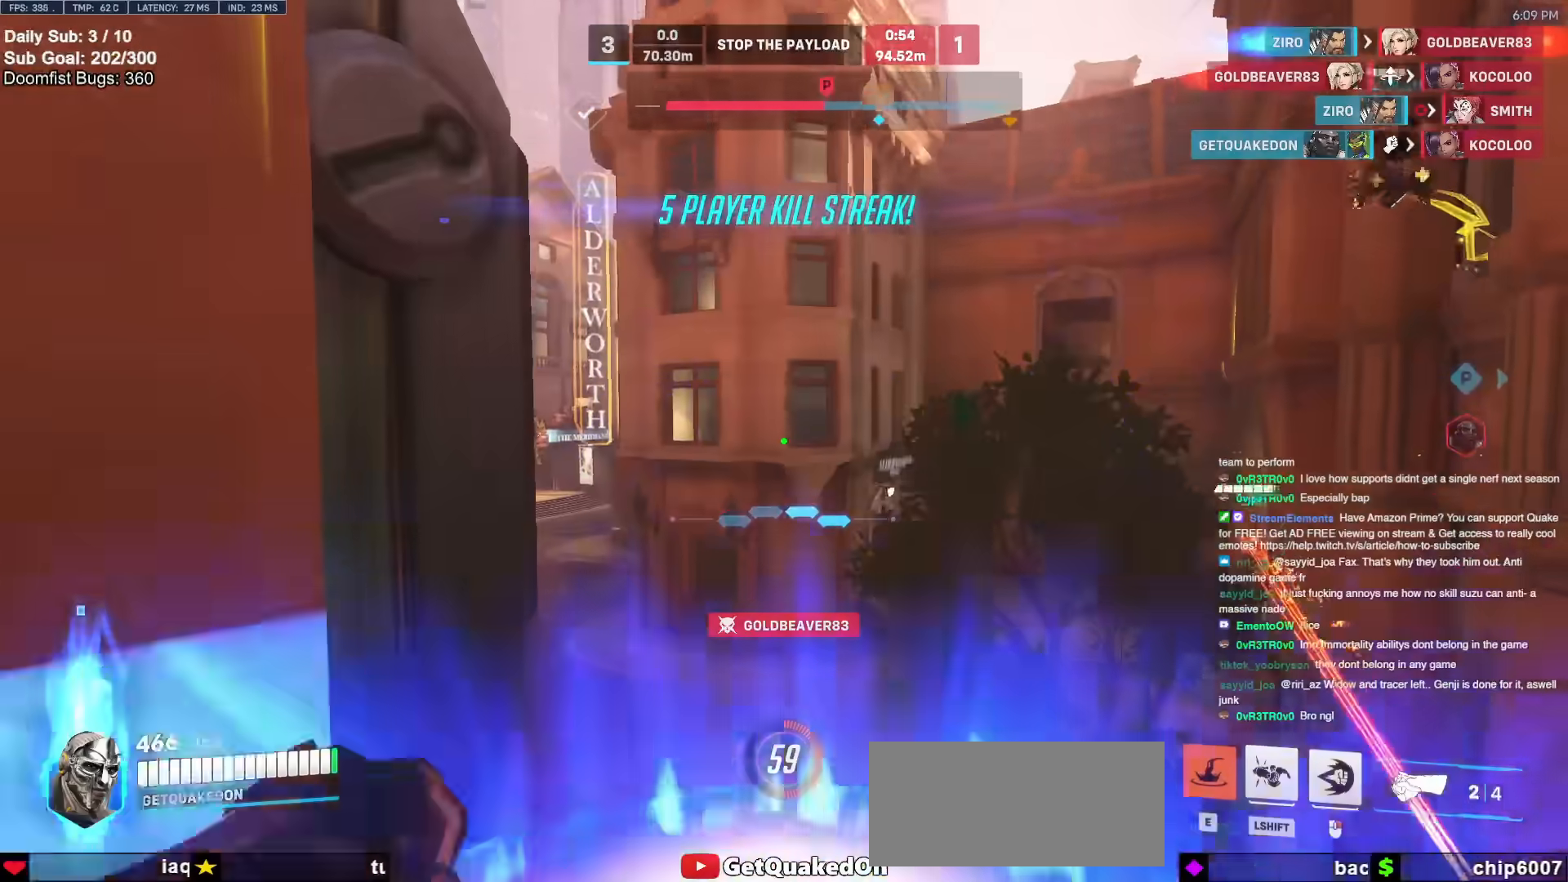
{"keys": ["s"], "mouse": [], "events": [[33, "d", "down"], [67, "w", "down"], [117, "d", "up"], [167, "w", "up"], [300, "a", "down"], [300, "mouse_left", "down"], [300, "s", "down"], [350, "a", "up"], [400, "mouse_left", "up"]]}
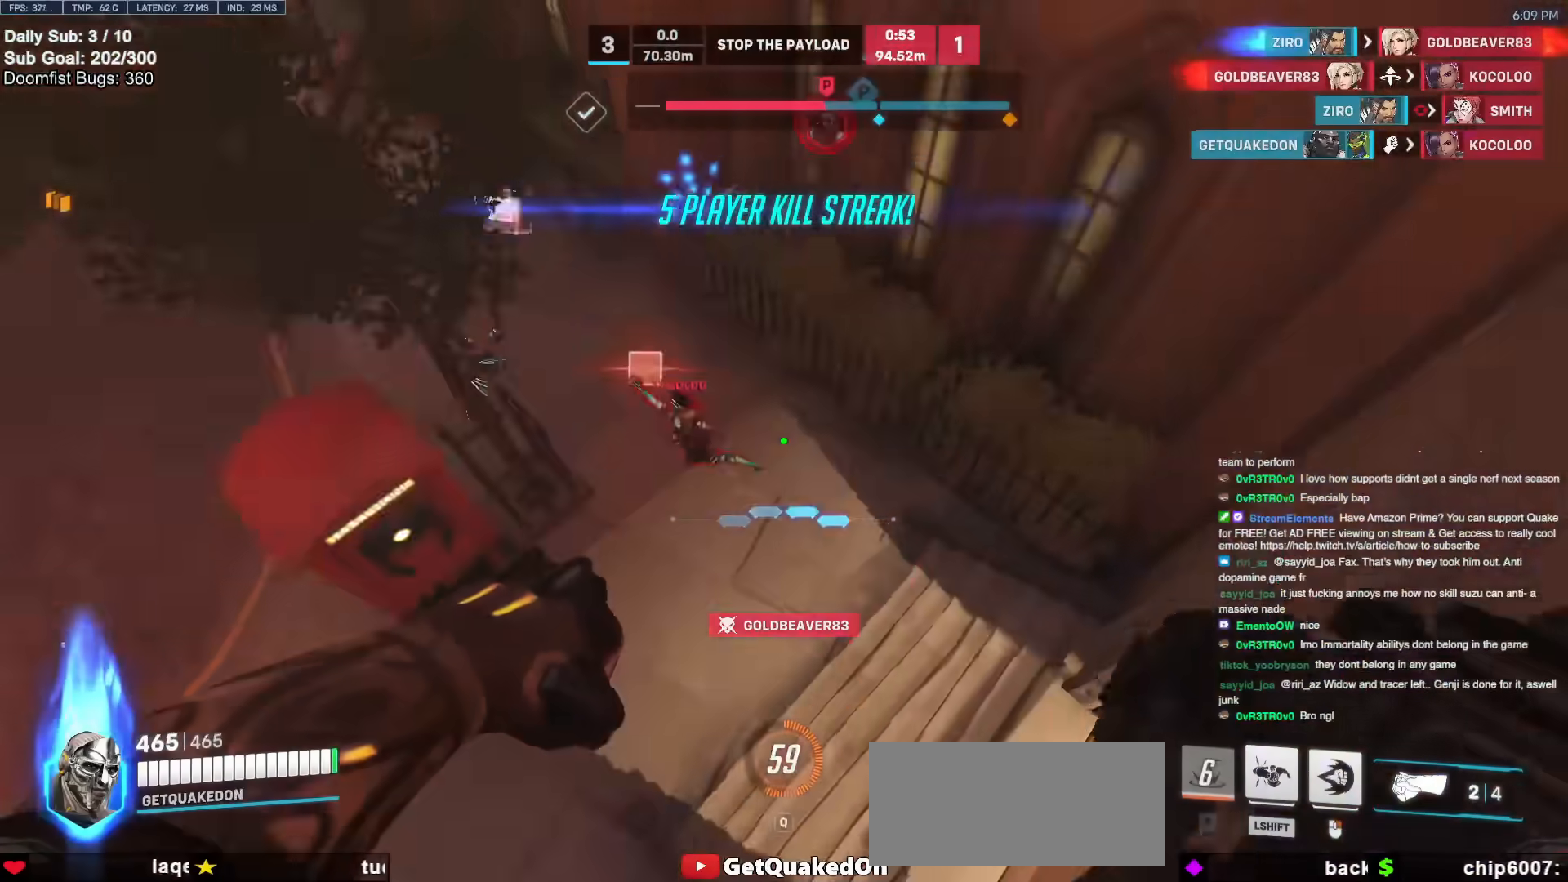
{"keys": ["w"], "mouse": [], "events": [[100, "a", "down"], [133, "a", "up"], [133, "s", "up"], [183, "mouse_left", "down"], [233, "d", "down"], [283, "mouse_left", "up"], [283, "w", "down"], [467, "d", "up"]]}
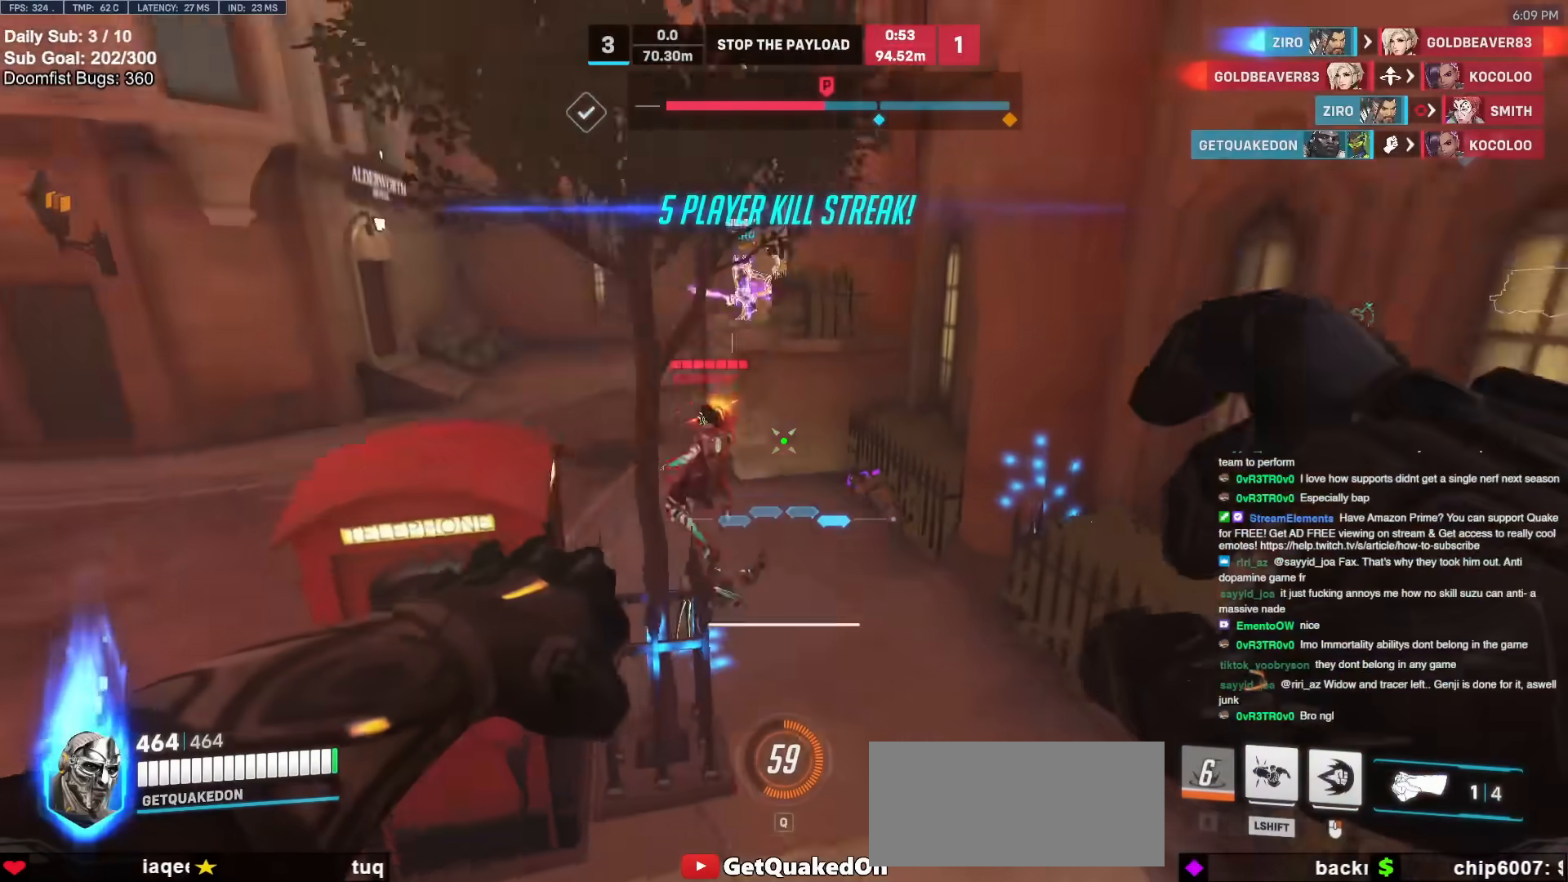
{"keys": ["d", "w"], "mouse": ["right"], "events": [[117, "mouse_left", "down"], [200, "d", "down"], [200, "mouse_right", "down"], [250, "mouse_left", "up"]]}
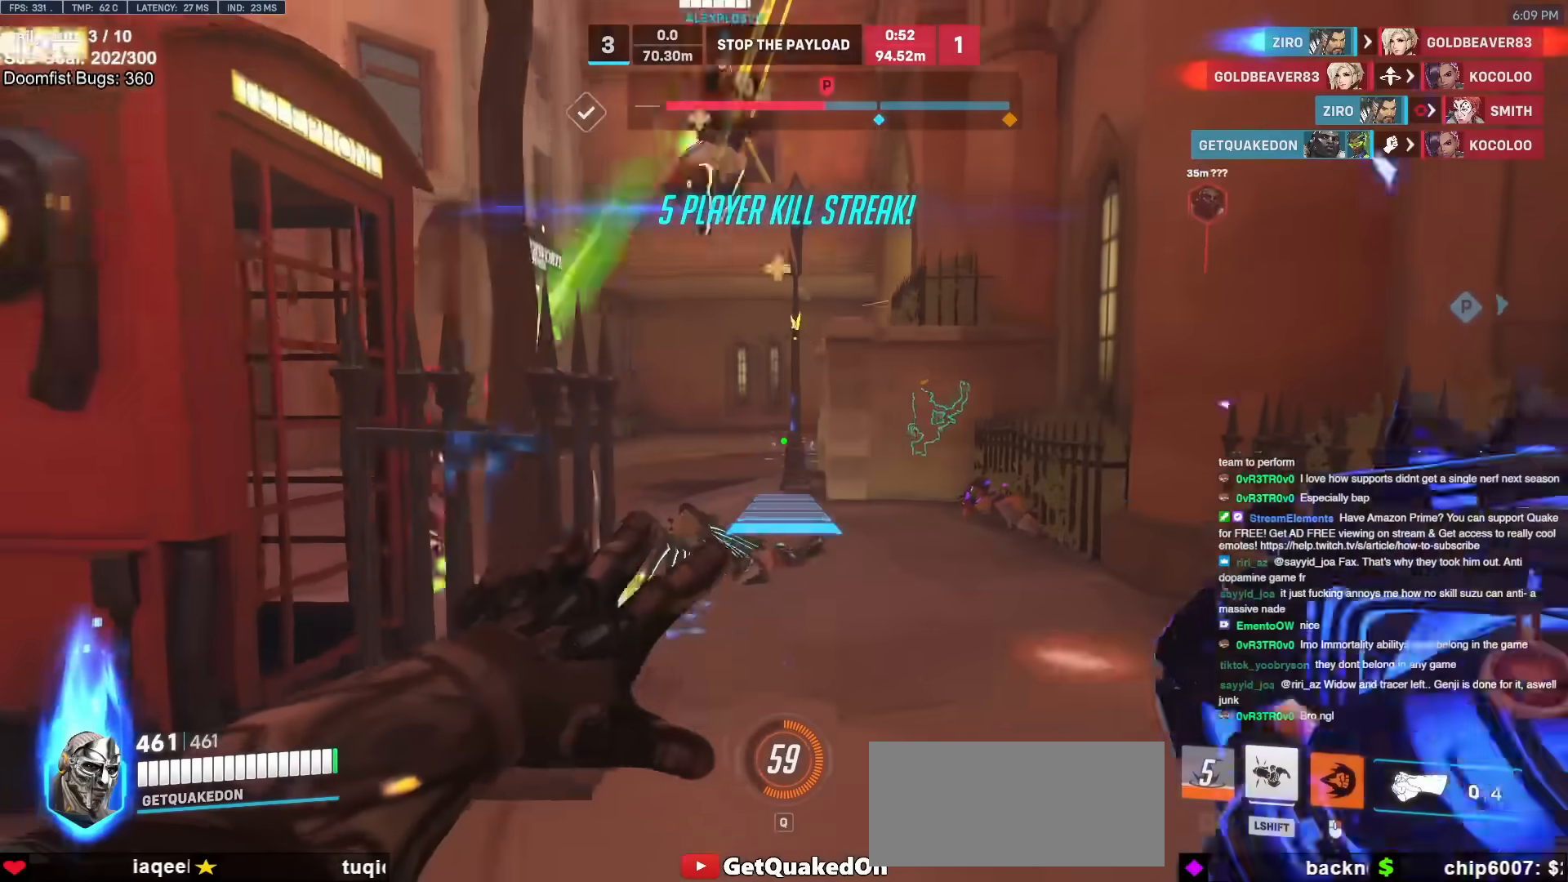
{"keys": ["a"], "mouse": ["right"], "events": [[217, "w", "up"], [450, "a", "down"], [500, "d", "up"]]}
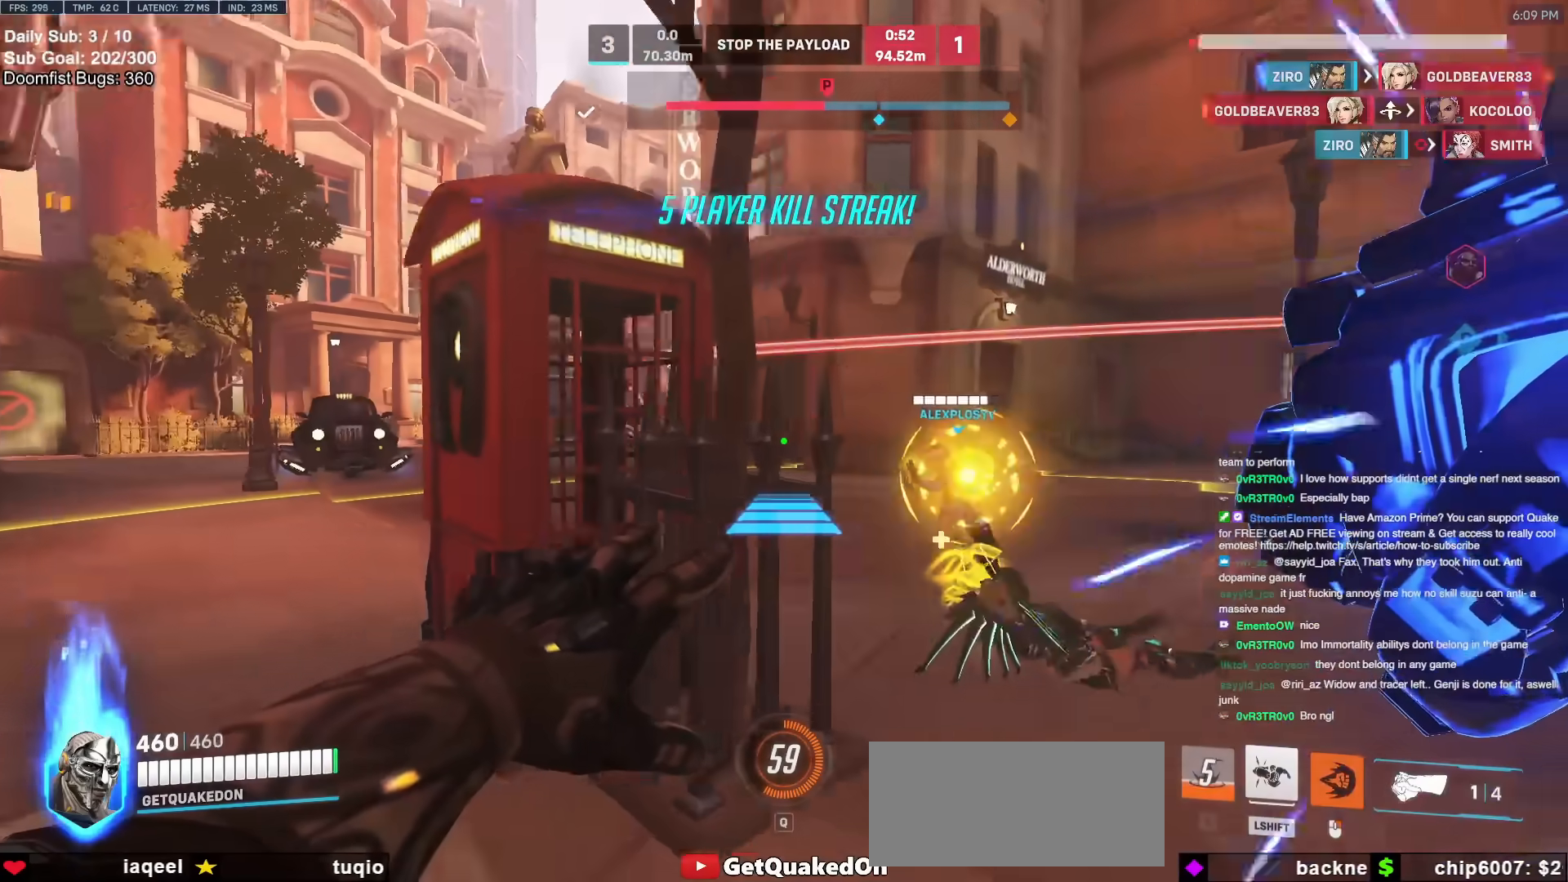
{"keys": ["a"], "mouse": ["right"], "events": []}
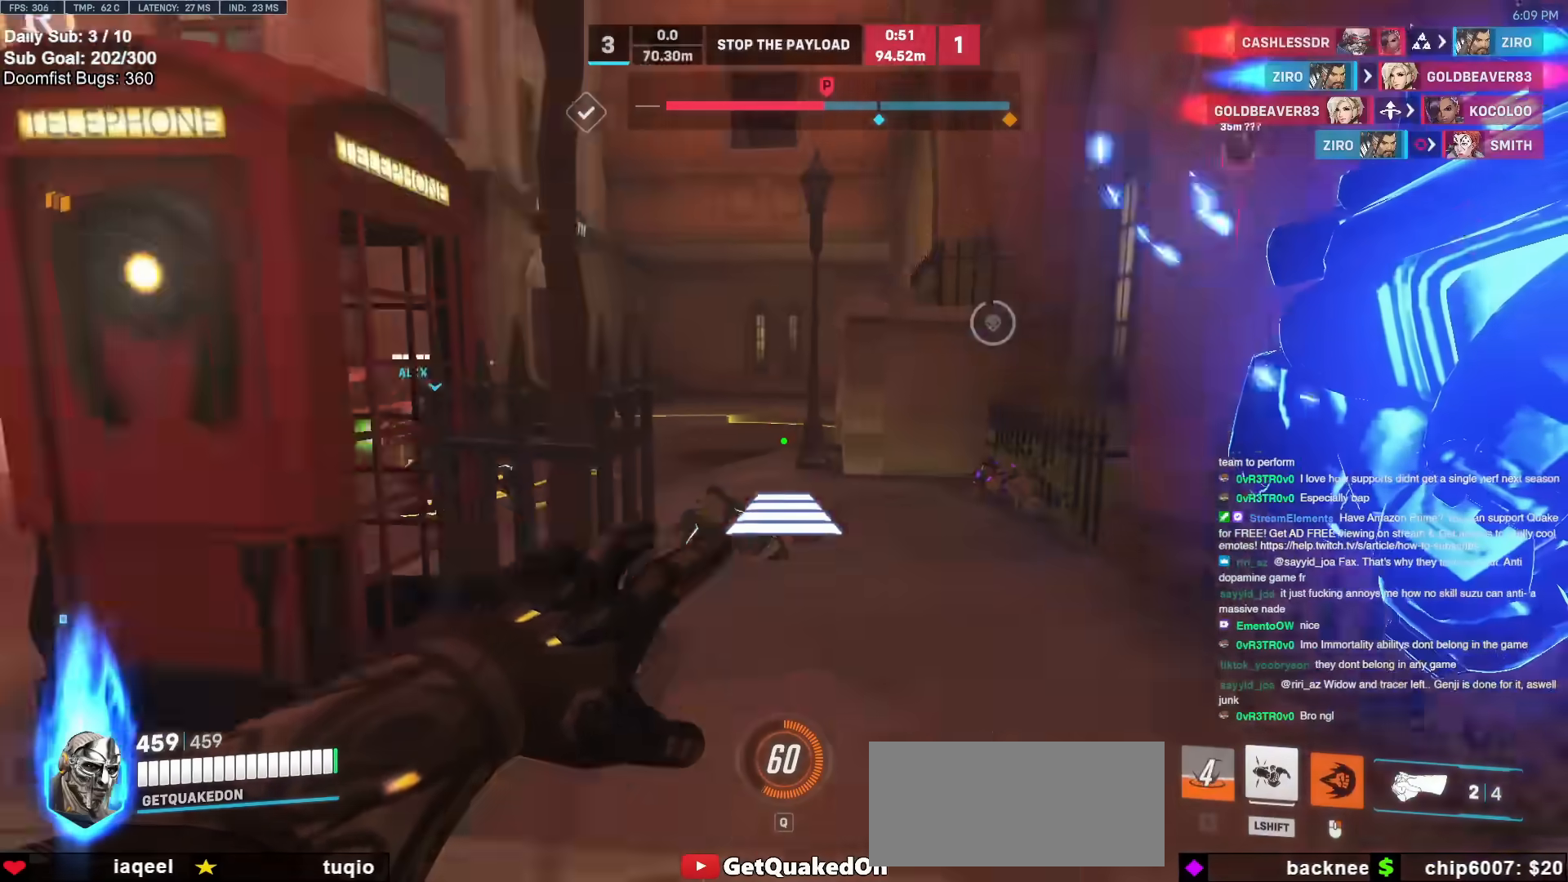
{"keys": ["w"], "mouse": [], "events": [[17, "a", "up"], [17, "mouse_right", "up"], [17, "w", "down"]]}
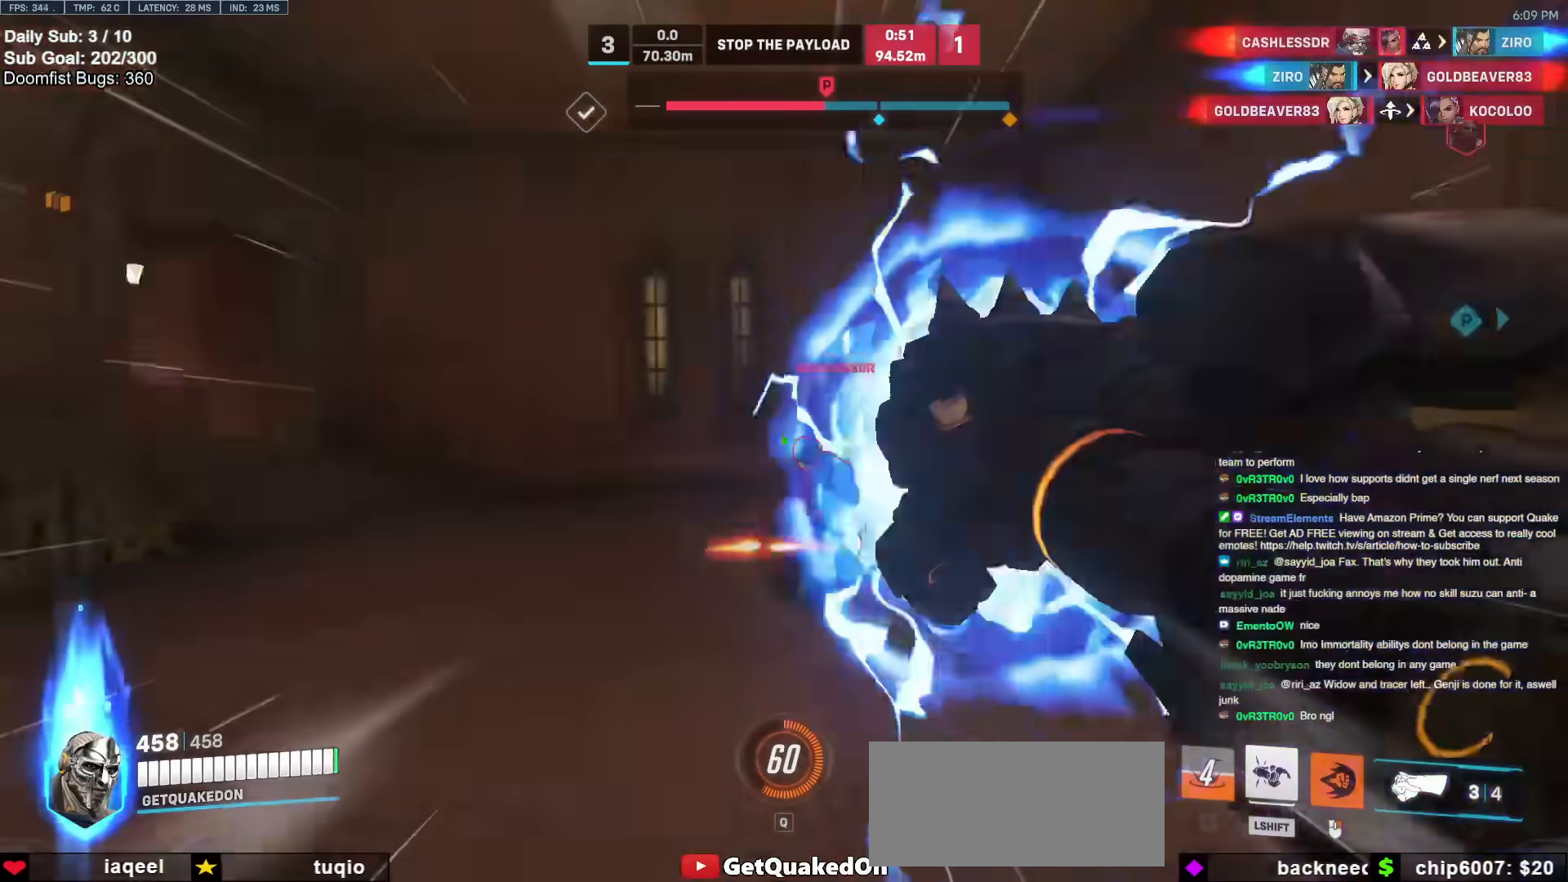
{"keys": ["w"], "mouse": ["left"], "events": [[100, "d", "down"], [367, "d", "up"], [367, "mouse_left", "down"]]}
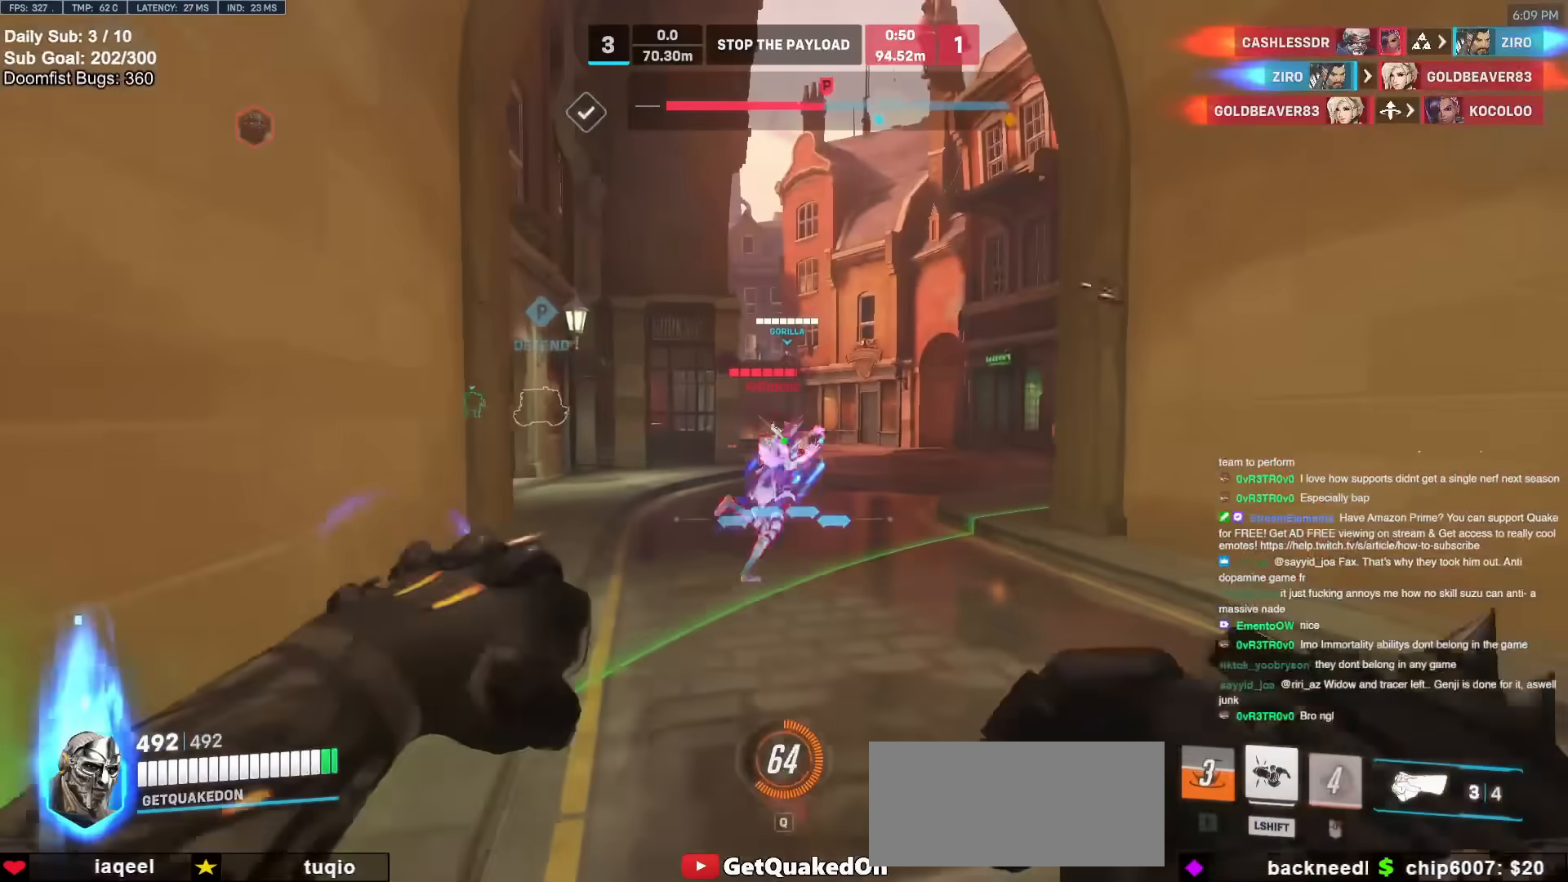
{"keys": ["w"], "mouse": [], "events": [[17, "mouse_left", "up"], [200, "mouse_left", "down"], [250, "a", "down"], [333, "a", "up"], [333, "mouse_left", "up"]]}
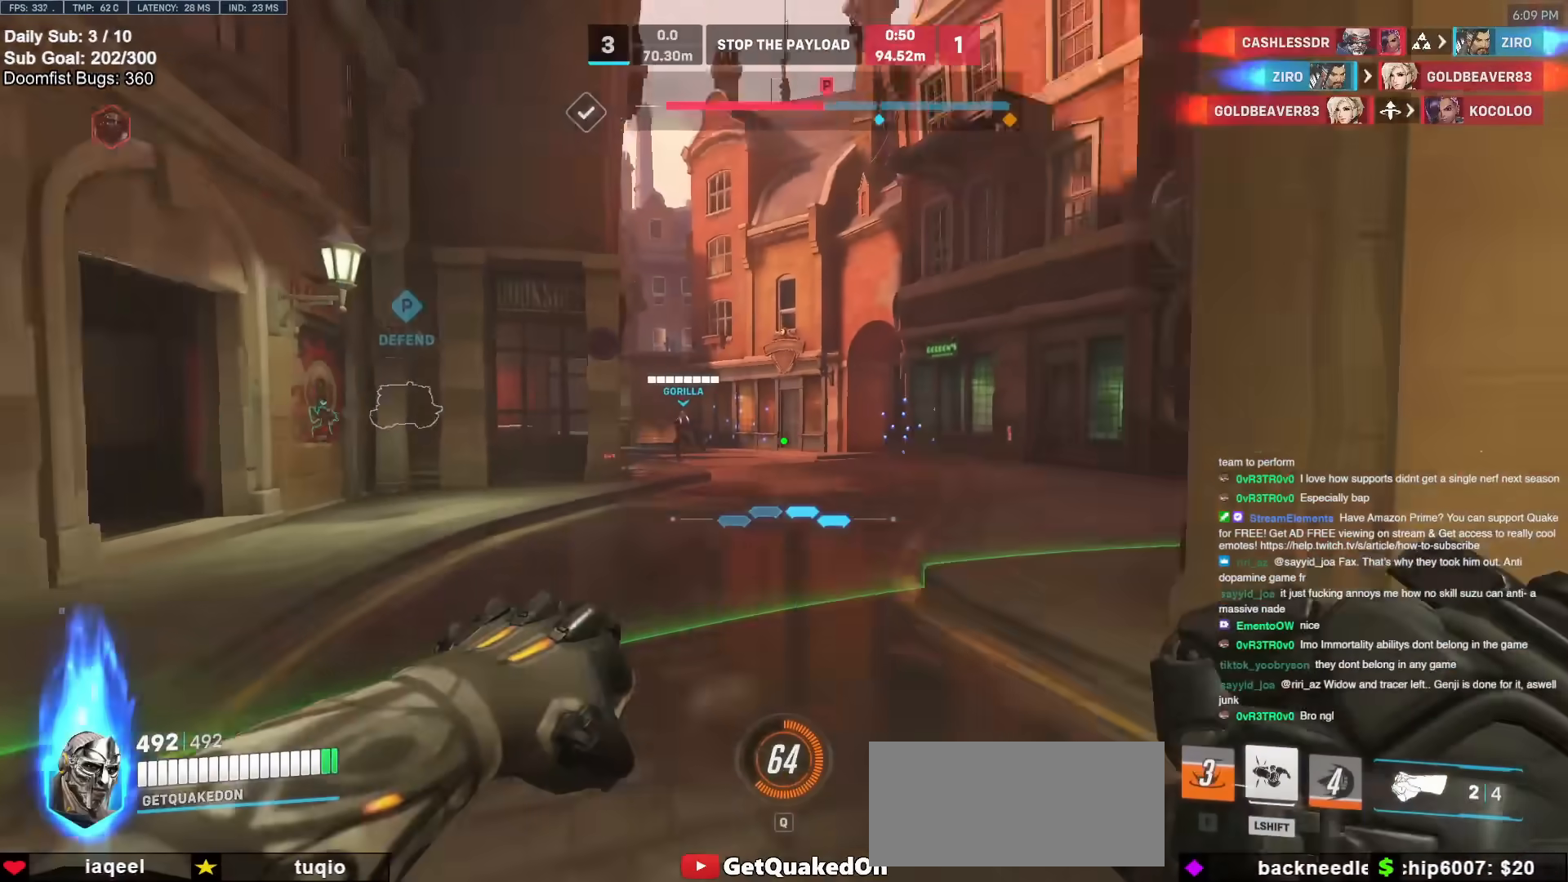
{"keys": ["a", "melee"], "mouse": ["left"], "events": [[33, "mouse_left", "down"], [167, "mouse_left", "up"], [400, "mouse_left", "down"], [450, "a", "down"], [450, "melee", "down"], [500, "w", "up"]]}
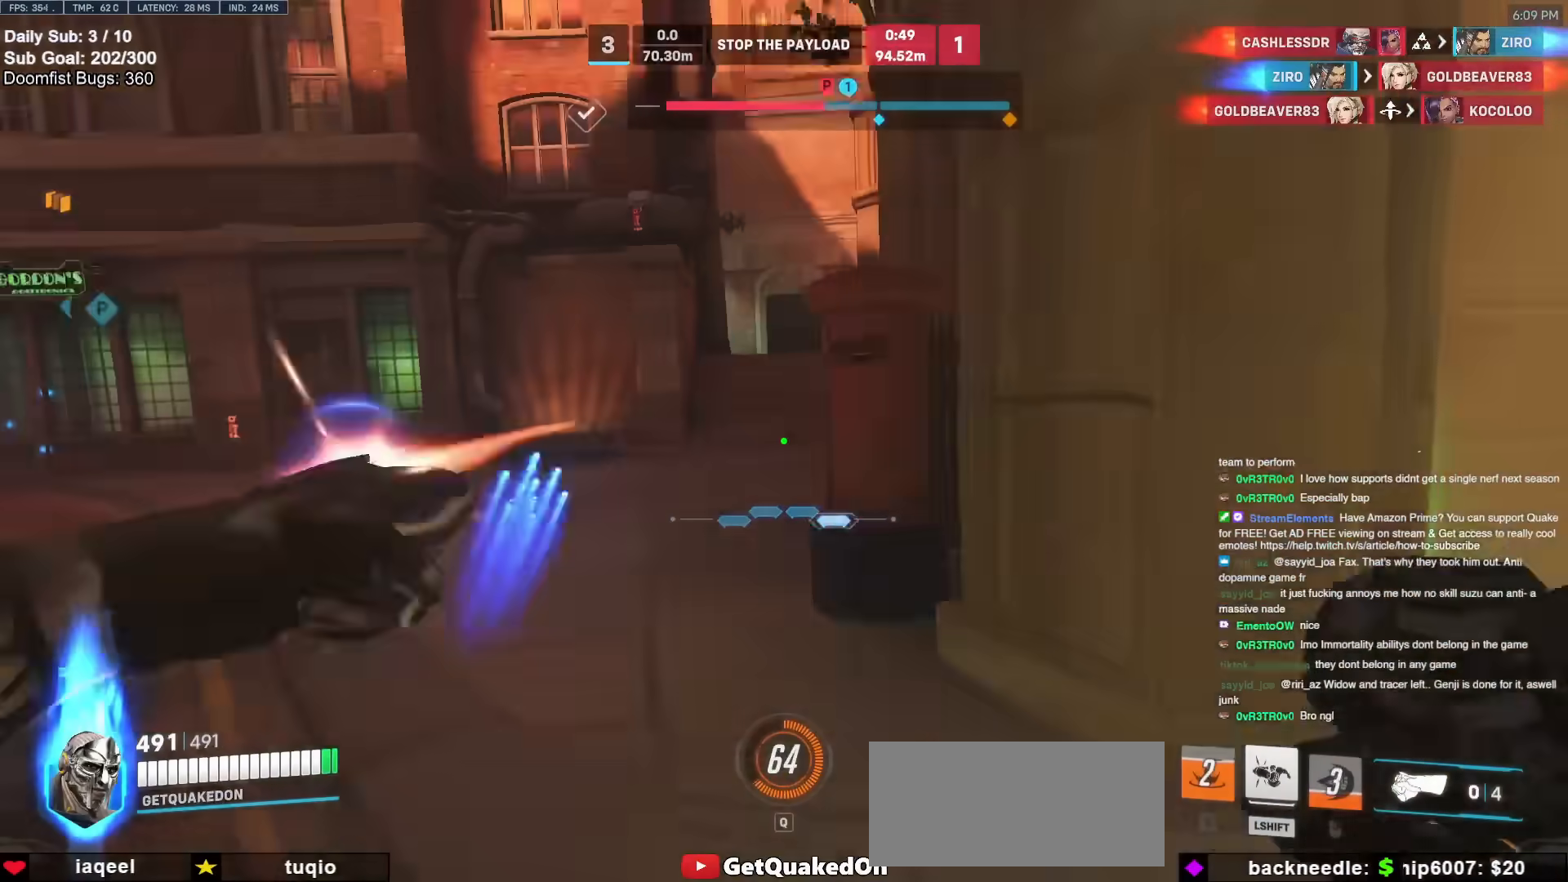
{"keys": ["w"], "mouse": [], "events": [[50, "melee", "up"], [50, "mouse_left", "up"], [233, "a", "up"], [233, "w", "down"], [367, "a", "down"], [417, "a", "up"]]}
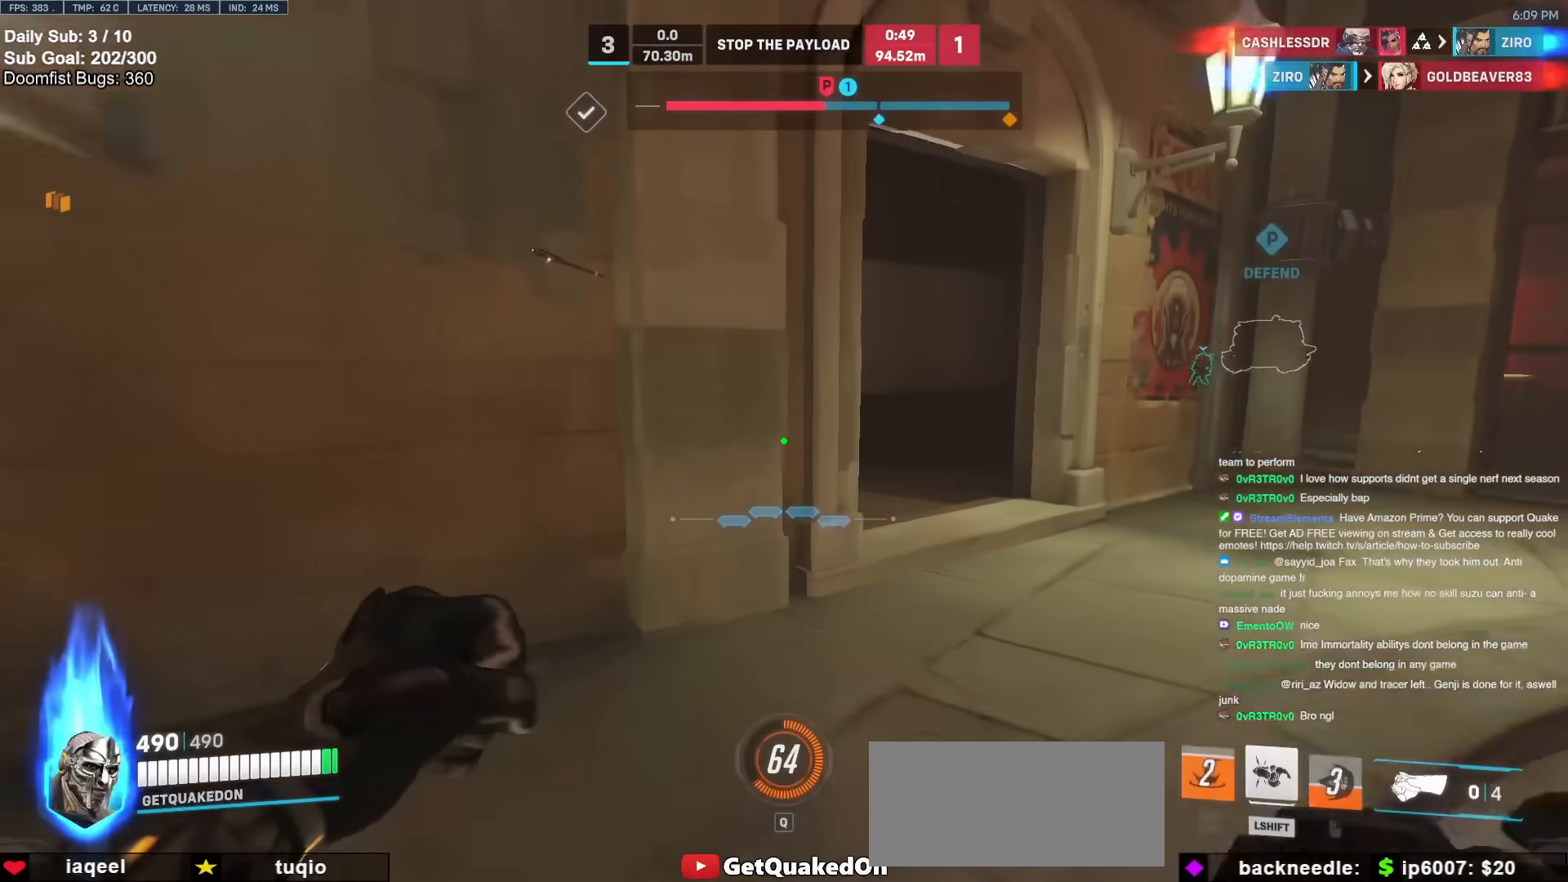
{"keys": [], "mouse": [], "events": [[100, "a", "down"], [150, "w", "up"], [250, "mouse_left", "down"], [250, "w", "down"], [300, "melee", "down"], [383, "a", "up"], [383, "melee", "up"], [433, "mouse_left", "up"], [483, "w", "up"]]}
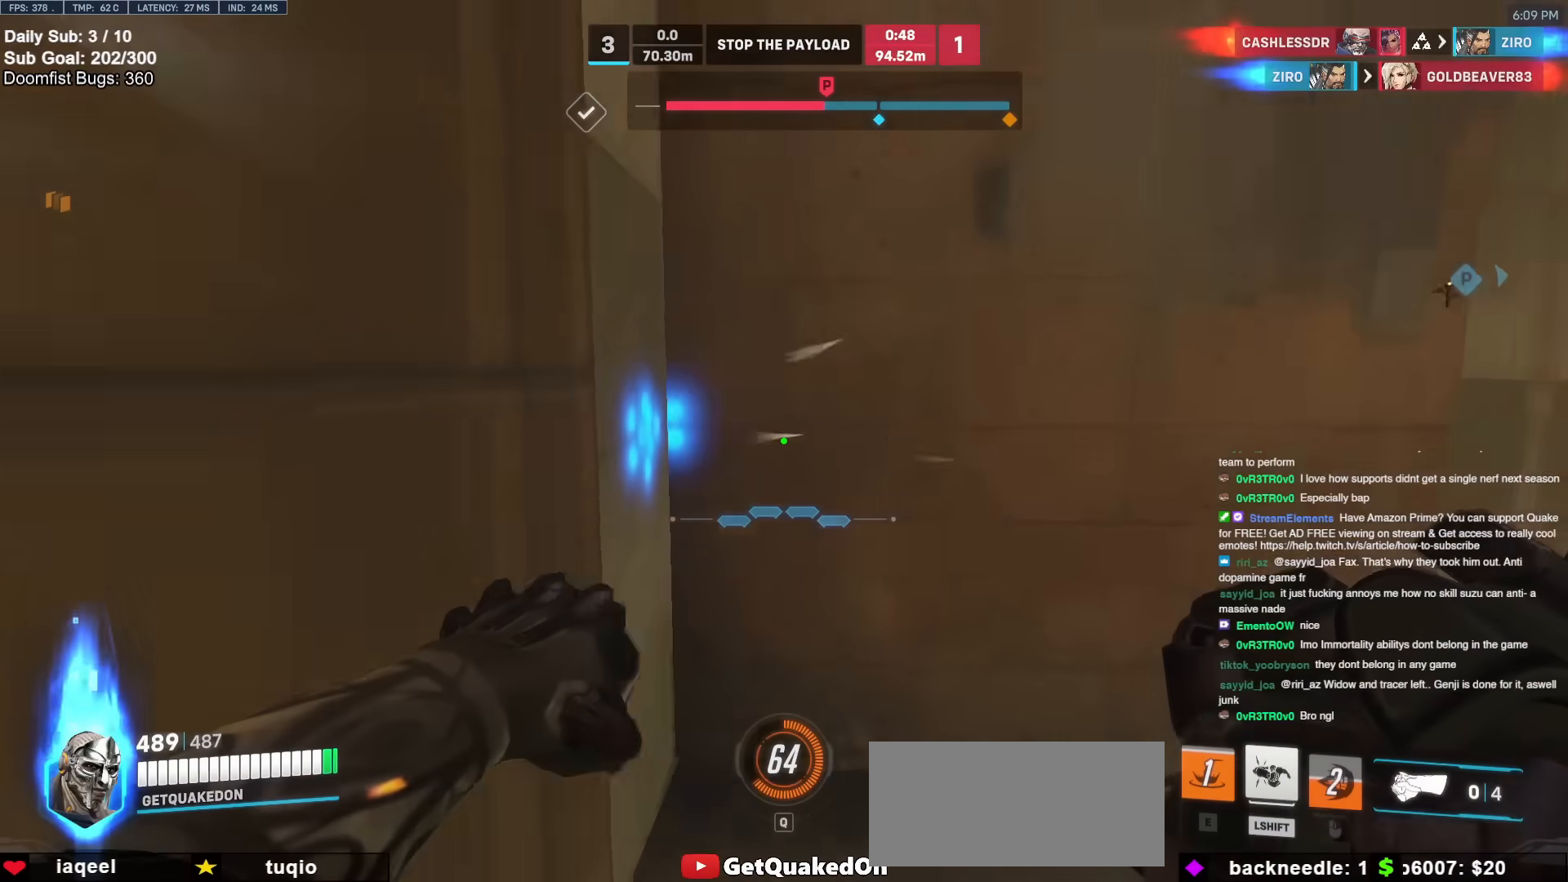
{"keys": ["d", "w"], "mouse": [], "events": [[117, "mouse_left", "down"], [167, "d", "down"], [167, "w", "down"], [217, "melee", "down"], [217, "mouse_left", "up"], [400, "melee", "up"]]}
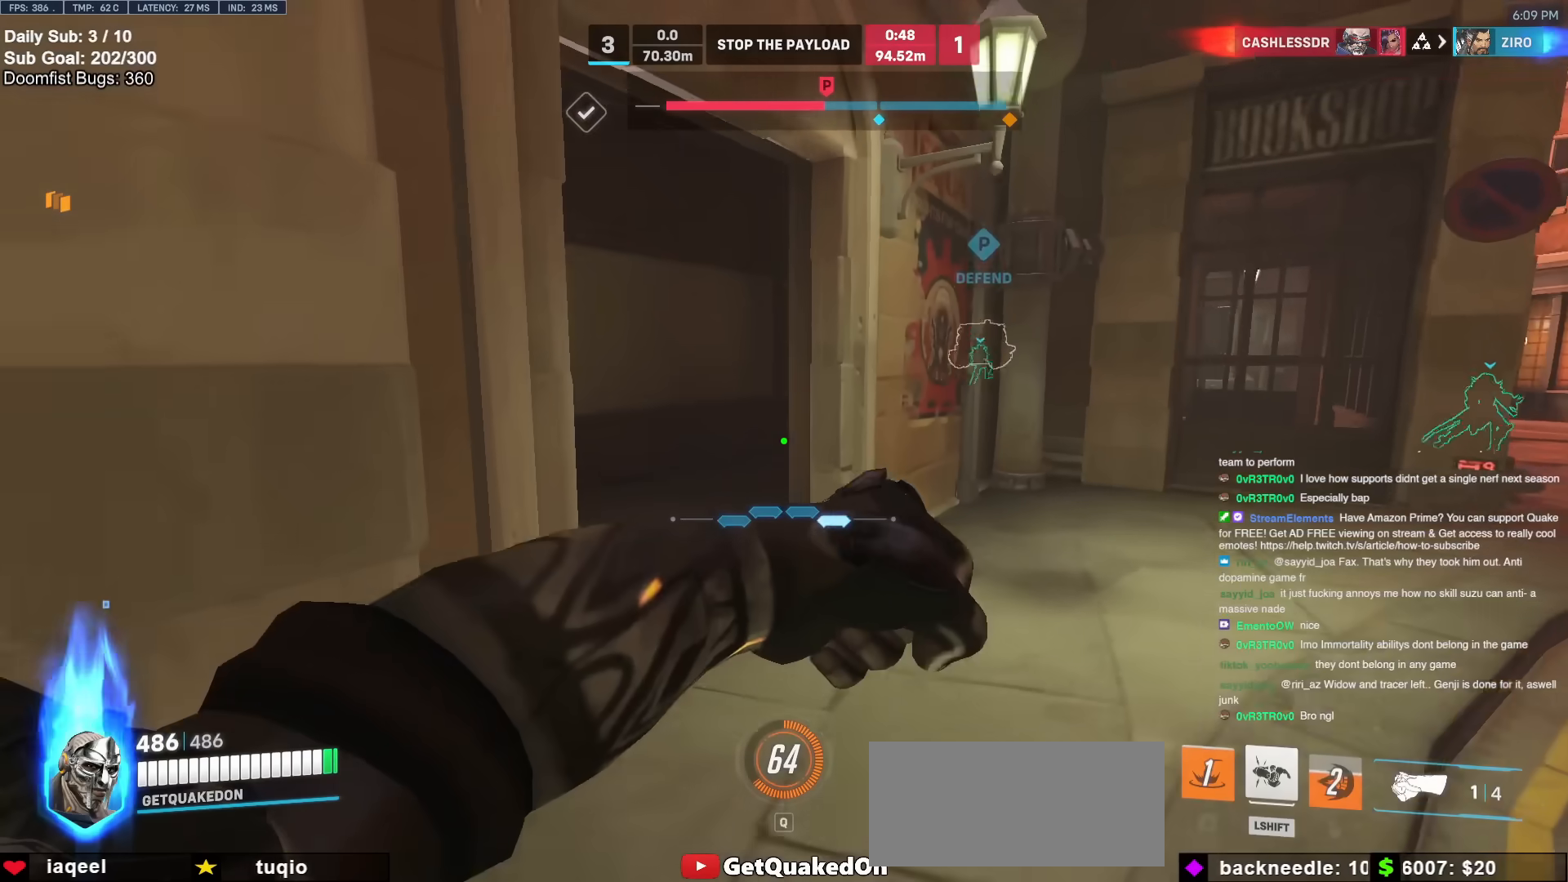
{"keys": ["d", "w"], "mouse": [], "events": [[83, "d", "up"], [183, "d", "down"]]}
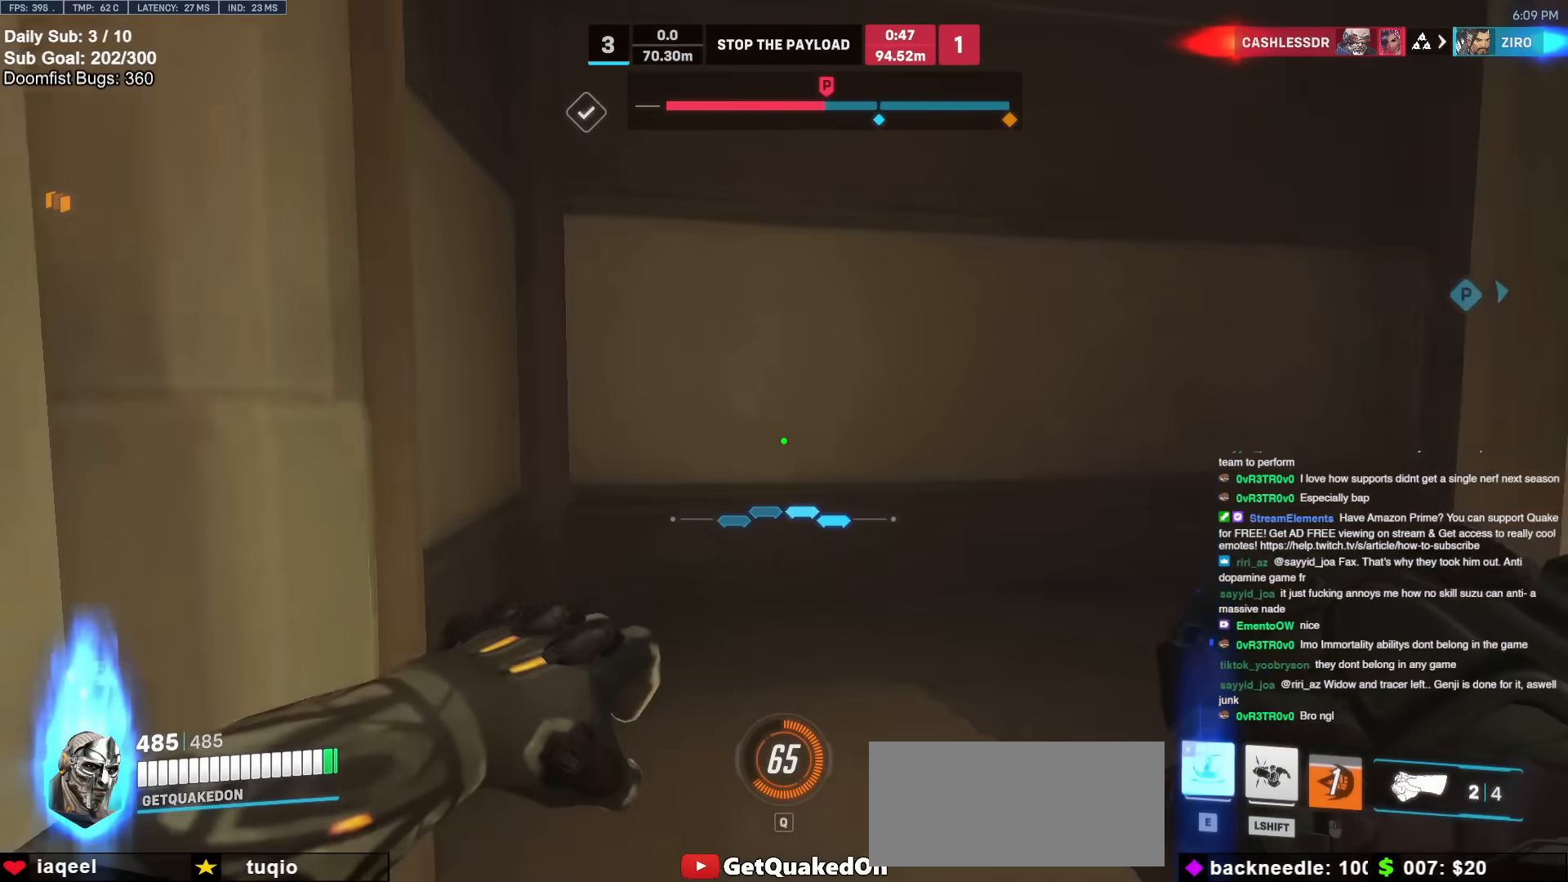
{"keys": ["w"], "mouse": [], "events": [[17, "d", "up"], [67, "space", "down"], [100, "e", "down"], [150, "space", "up"], [200, "e", "up"]]}
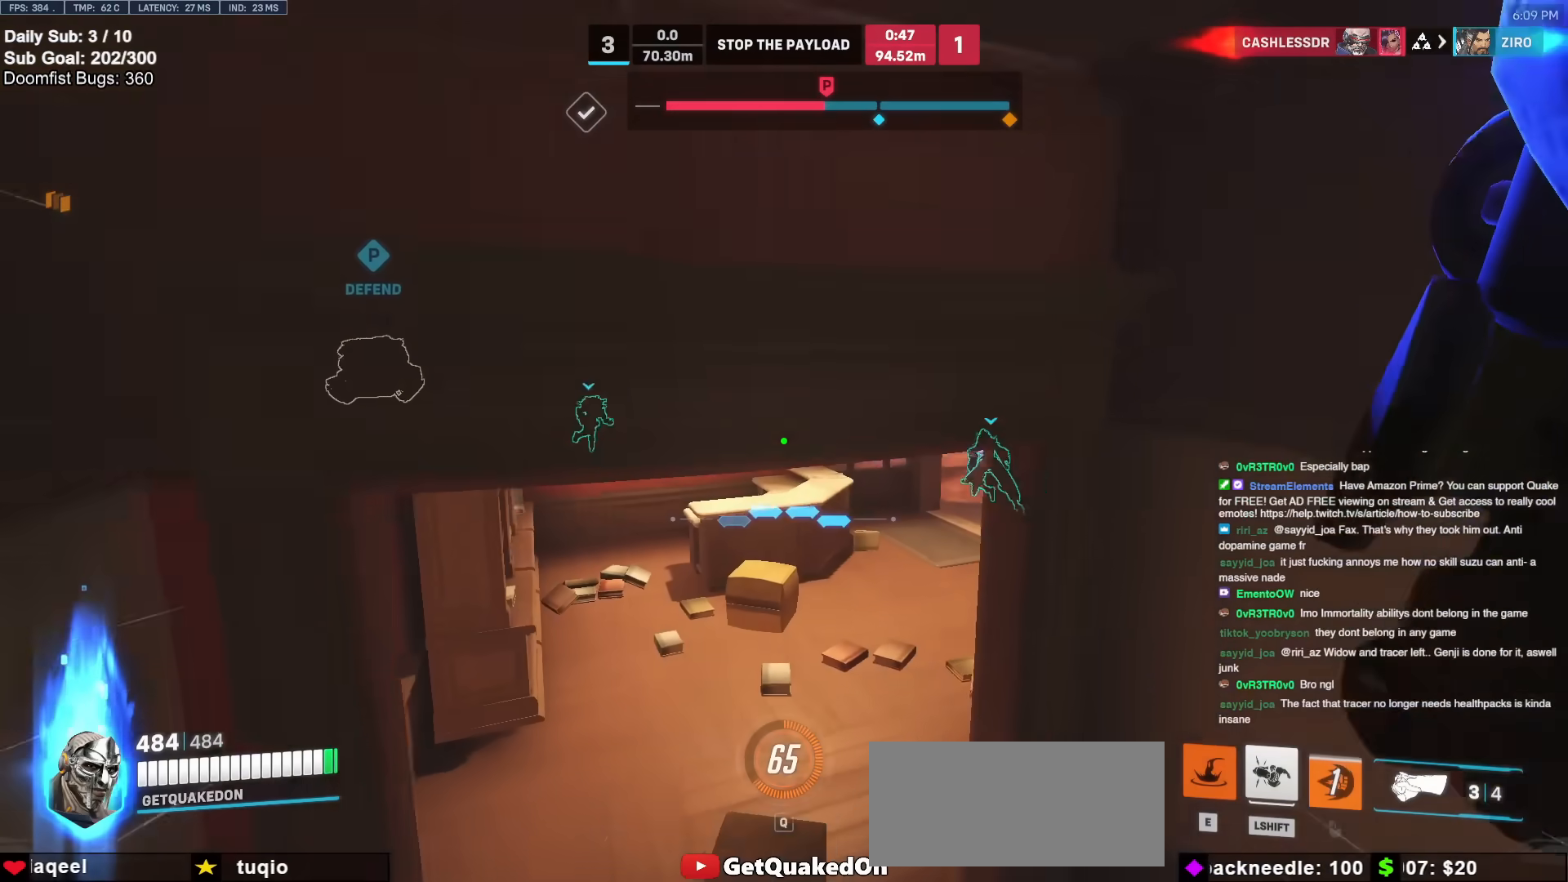
{"keys": ["d"], "mouse": [], "events": [[83, "a", "down"], [400, "w", "up"], [500, "a", "up"], [500, "d", "down"]]}
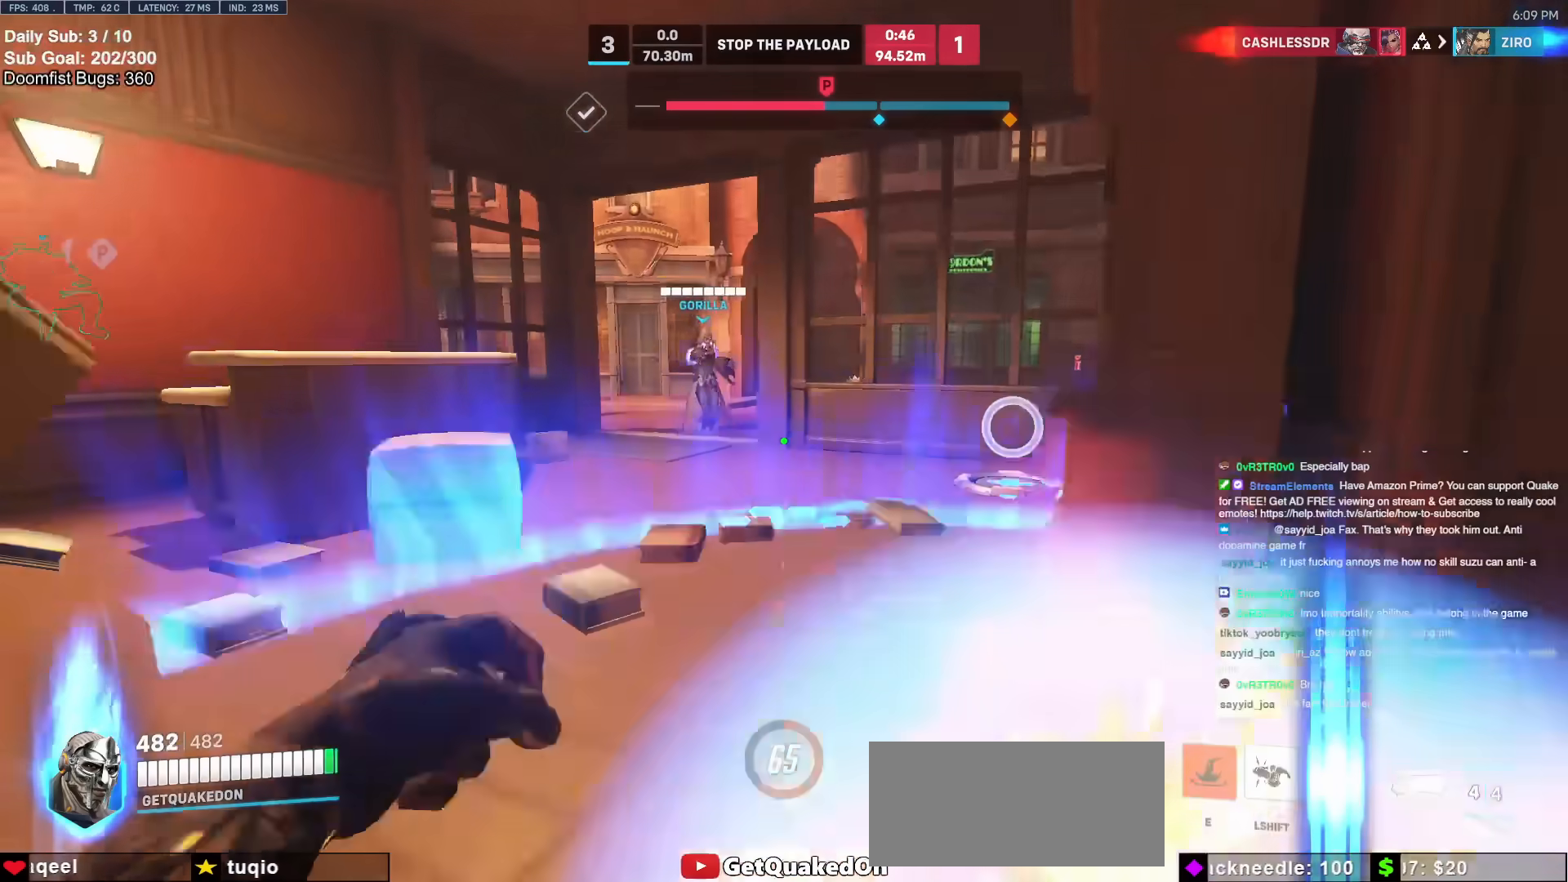
{"keys": ["w"], "mouse": ["right"], "events": [[183, "mouse_left", "down"], [183, "mouse_right", "down"], [283, "mouse_left", "up"], [283, "w", "down"], [417, "d", "up"]]}
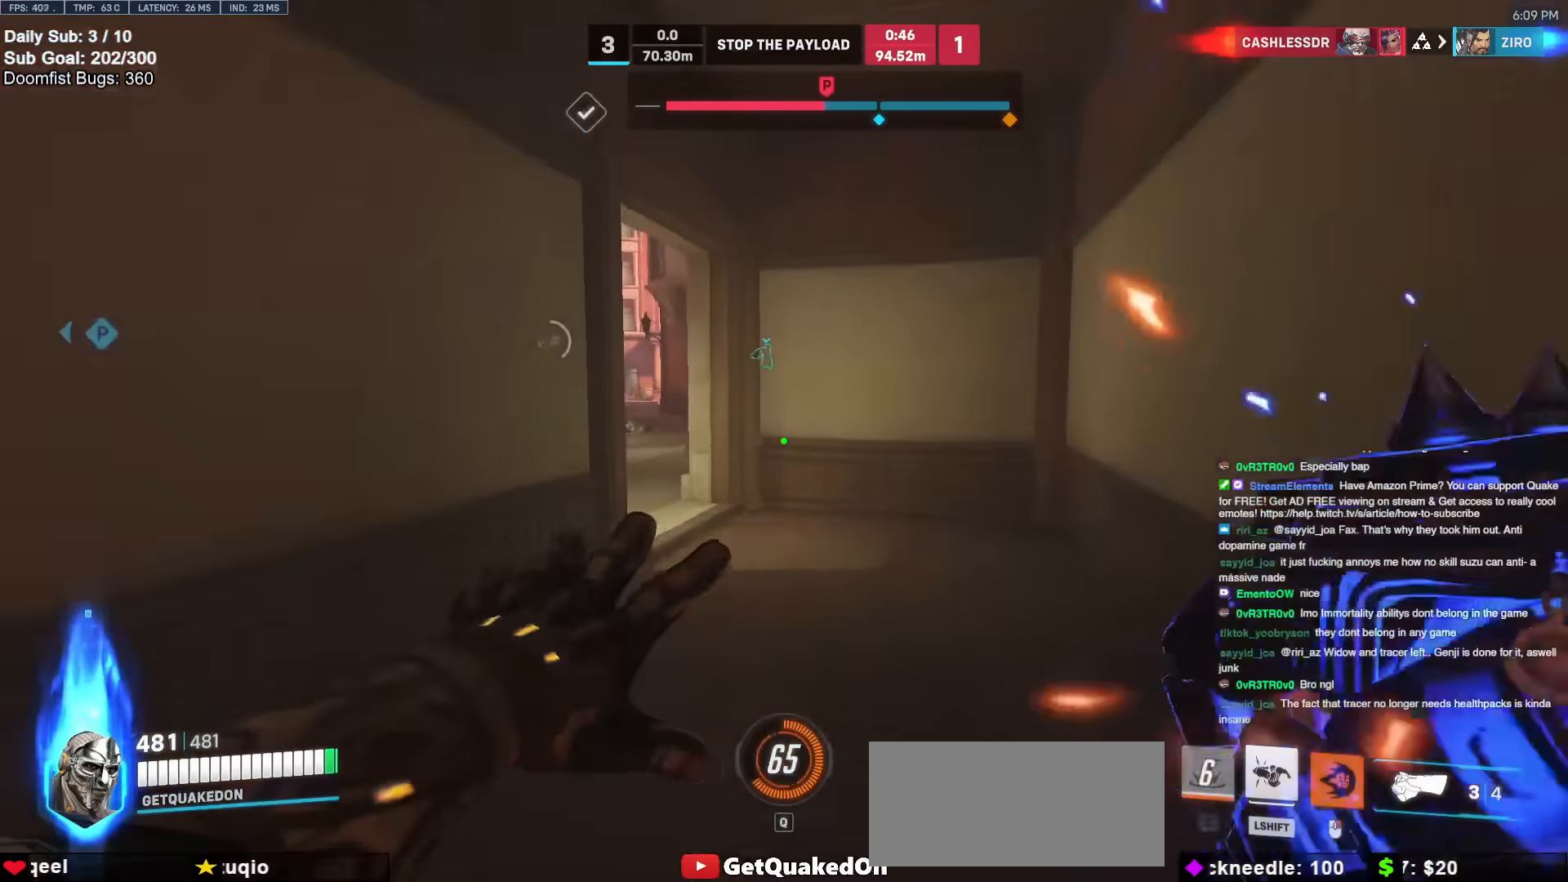
{"keys": [], "mouse": [], "events": [[17, "mouse_right", "up"], [17, "w", "up"], [200, "d", "down"], [433, "d", "up"]]}
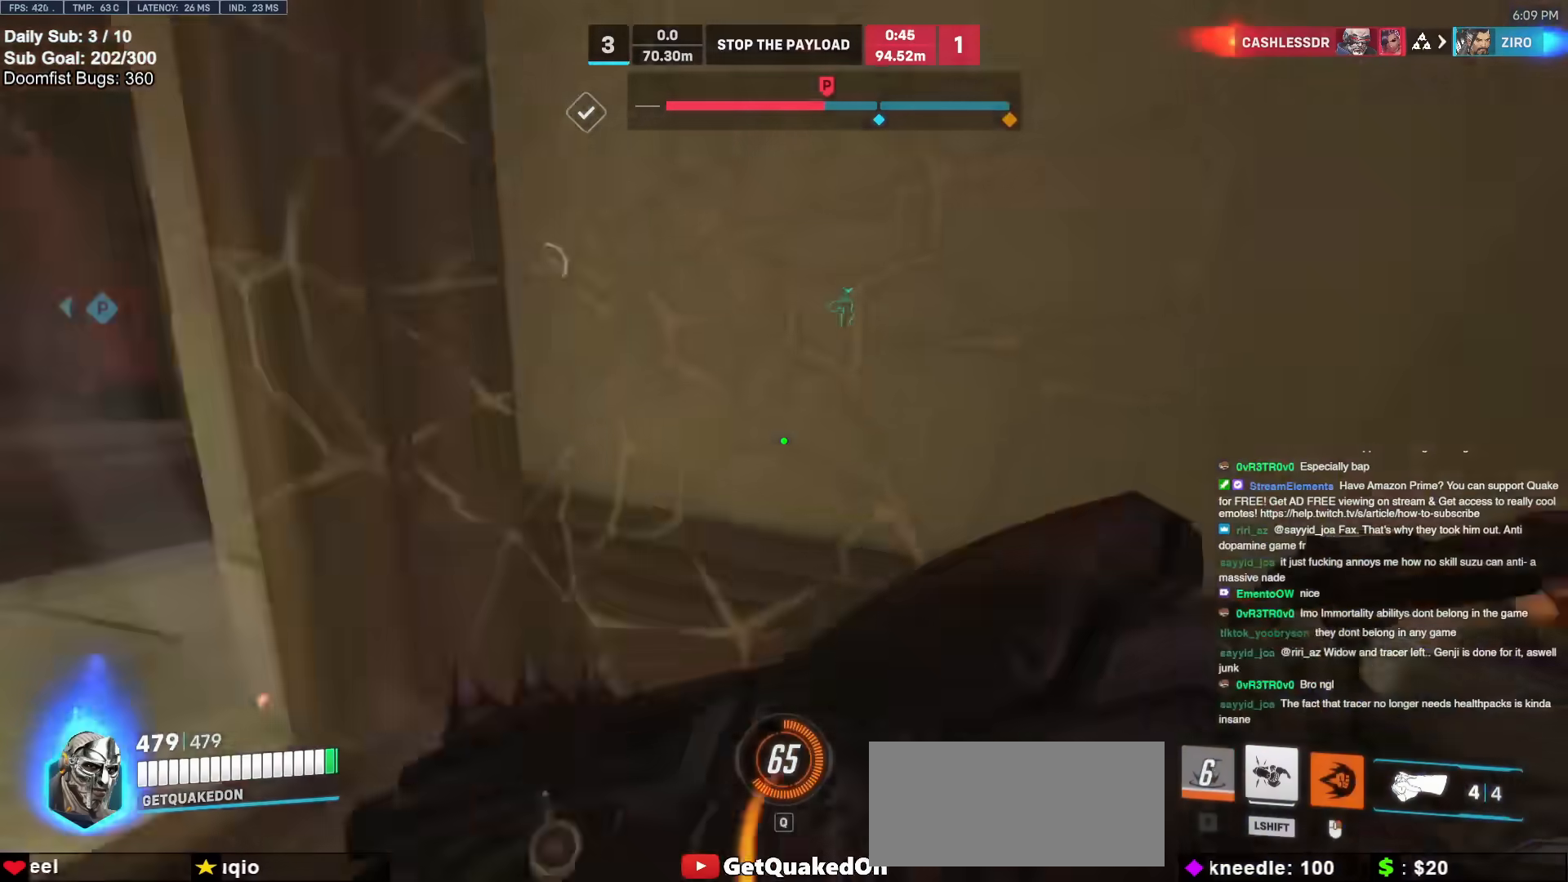
{"keys": [], "mouse": [], "events": []}
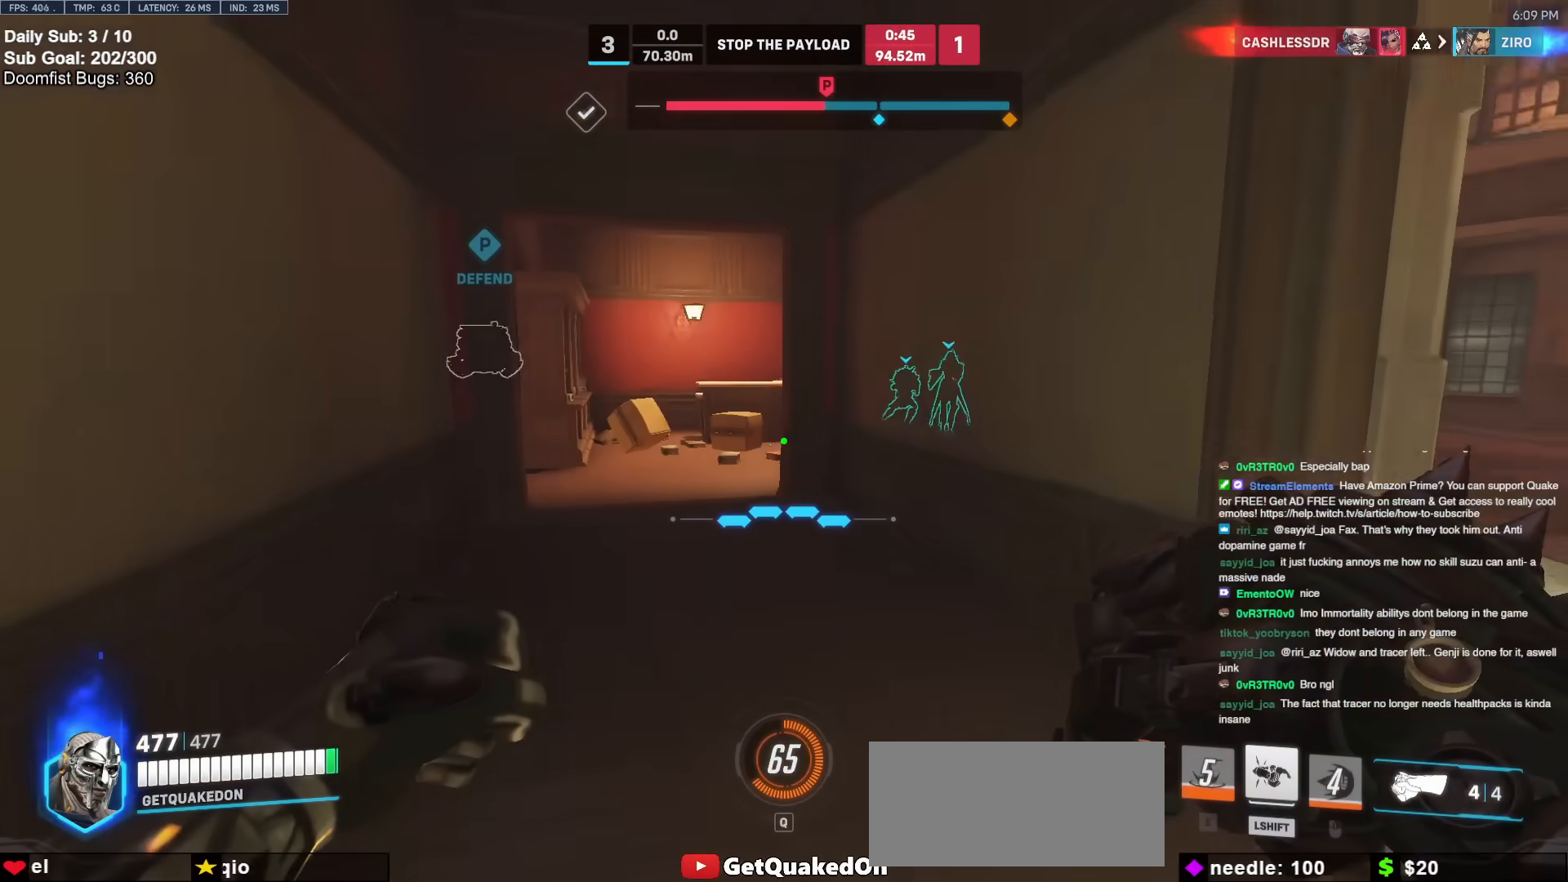
{"keys": ["w"], "mouse": [], "events": [[333, "d", "down"], [333, "w", "down"], [417, "d", "up"]]}
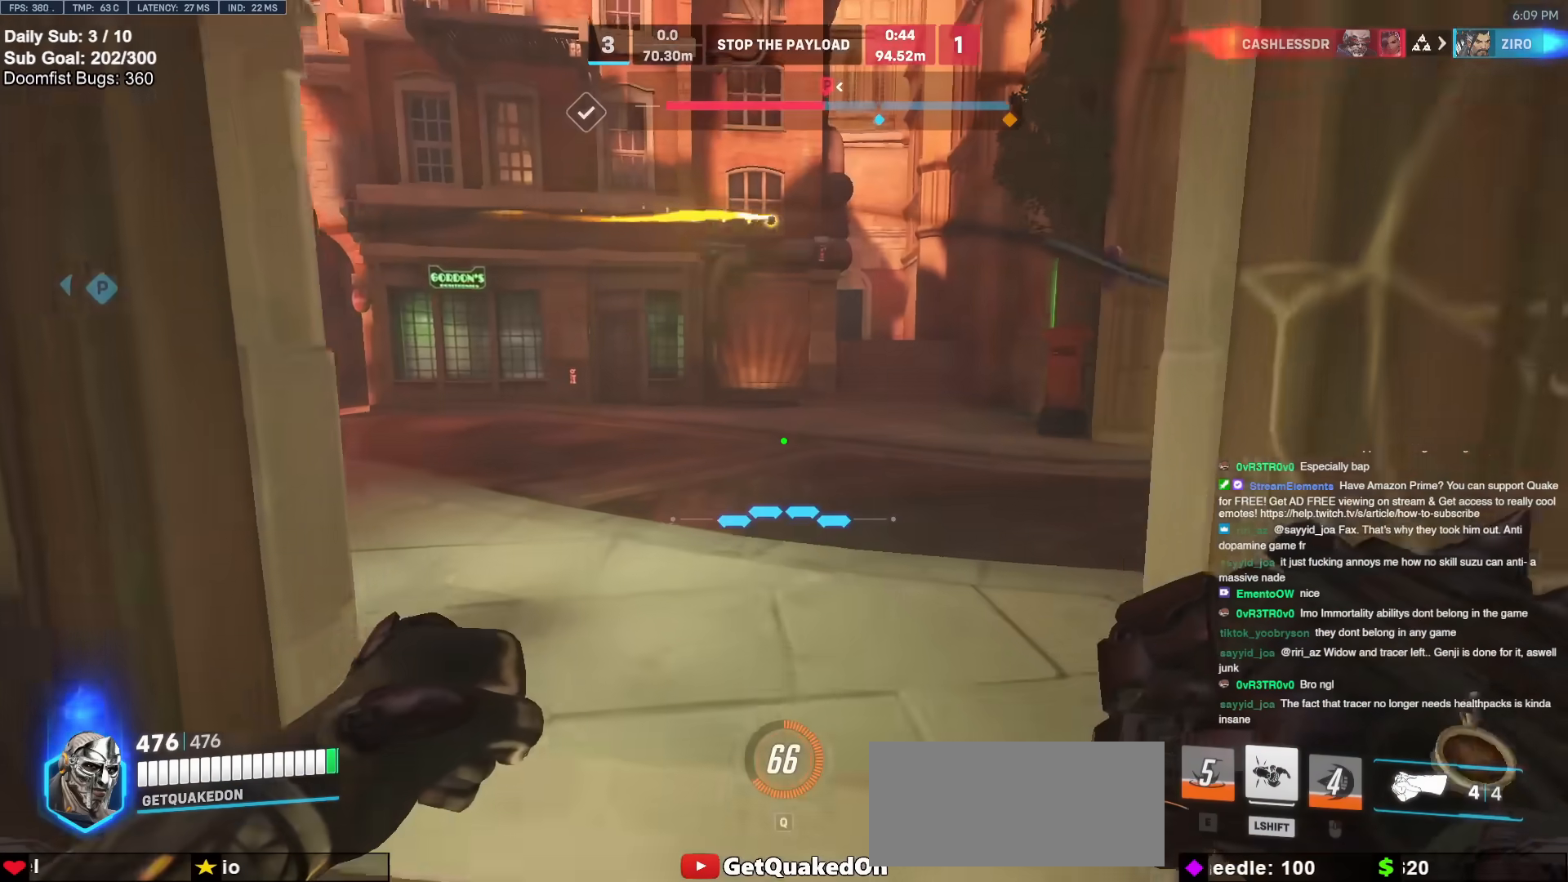
{"keys": [], "mouse": [], "events": [[200, "a", "down"], [383, "a", "up"], [433, "w", "up"]]}
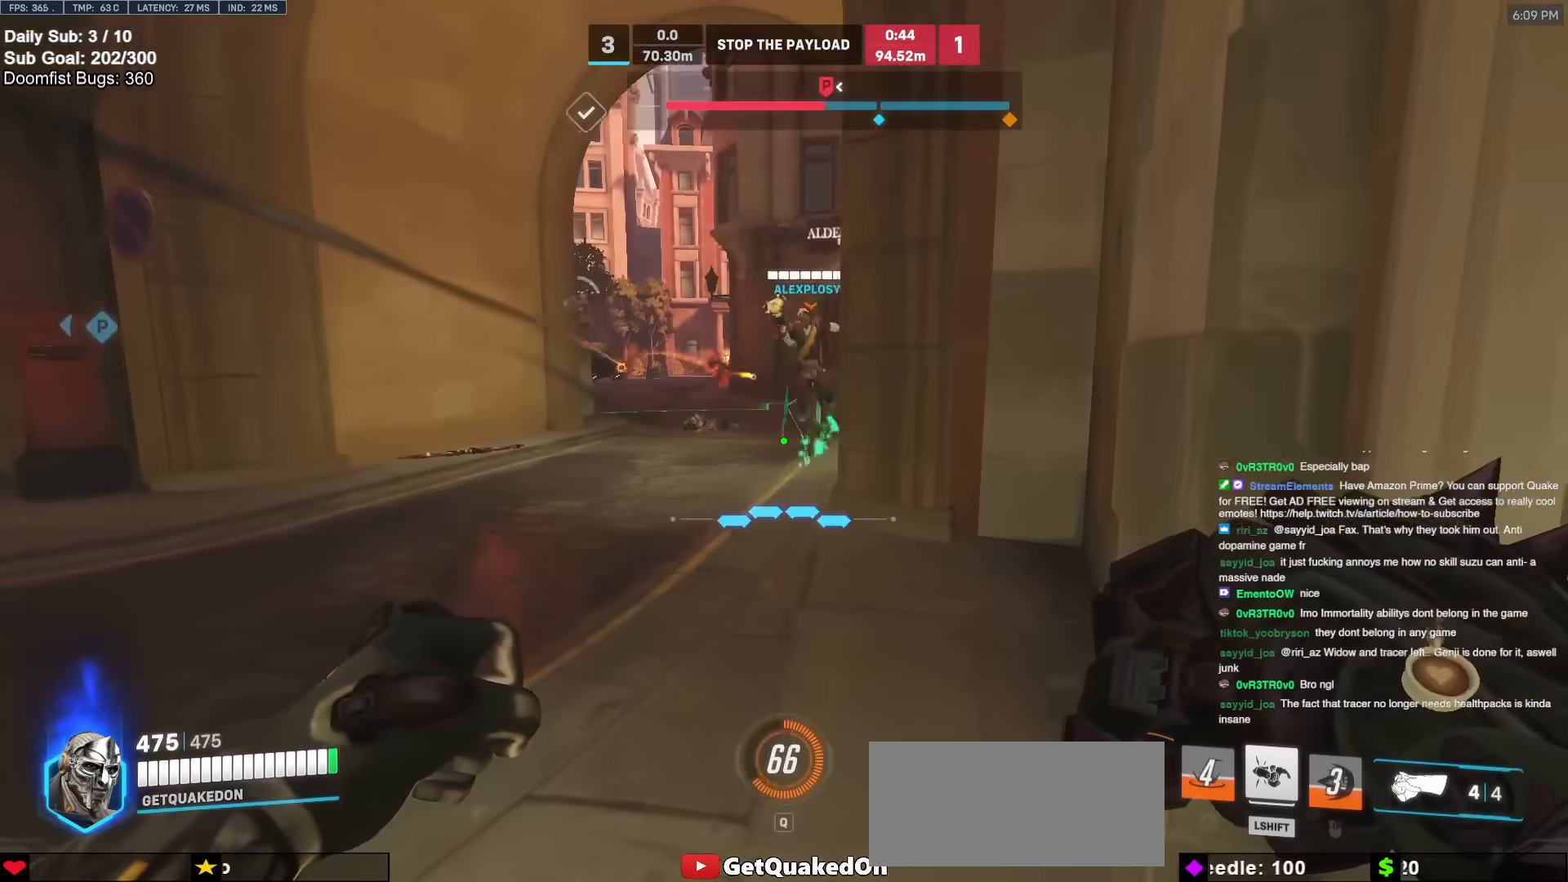
{"keys": [], "mouse": ["left"], "events": [[217, "a", "down"], [267, "mouse_left", "down"], [317, "a", "up"], [350, "mouse_left", "up"], [500, "mouse_left", "down"]]}